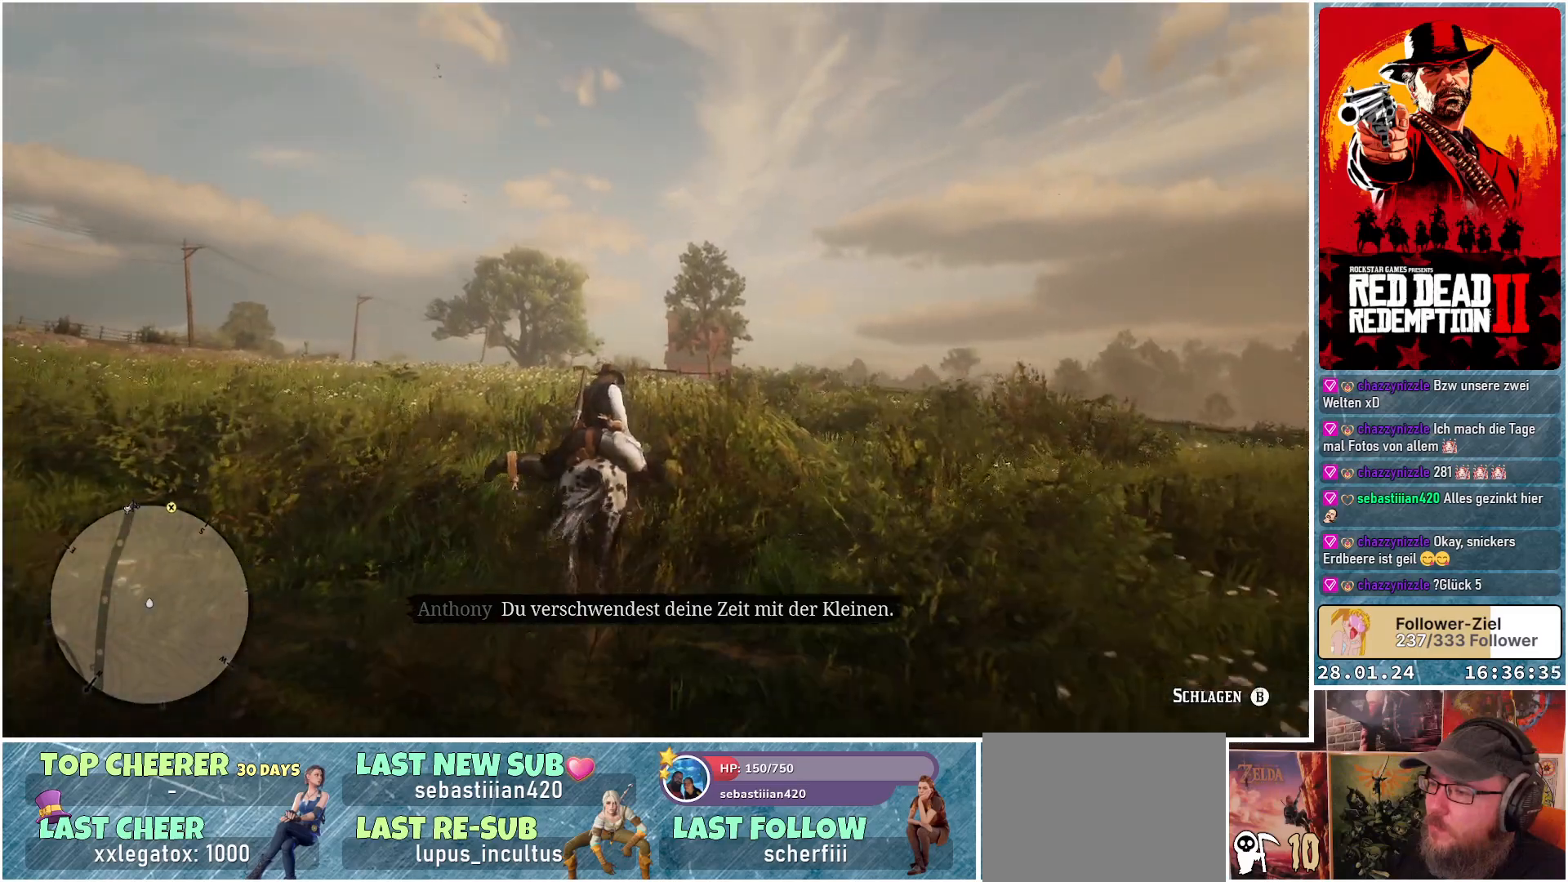
Gameplay with a controller (Xbox layout); each line is a JSON object with the inputs held at the frame after it. "events" lists button and stick changes between this image and that frame as [ms after this image, input, new state], when the widget could be followed in between.
{"buttons": ["A"], "left_stick": "center", "right_stick": "center", "events": []}
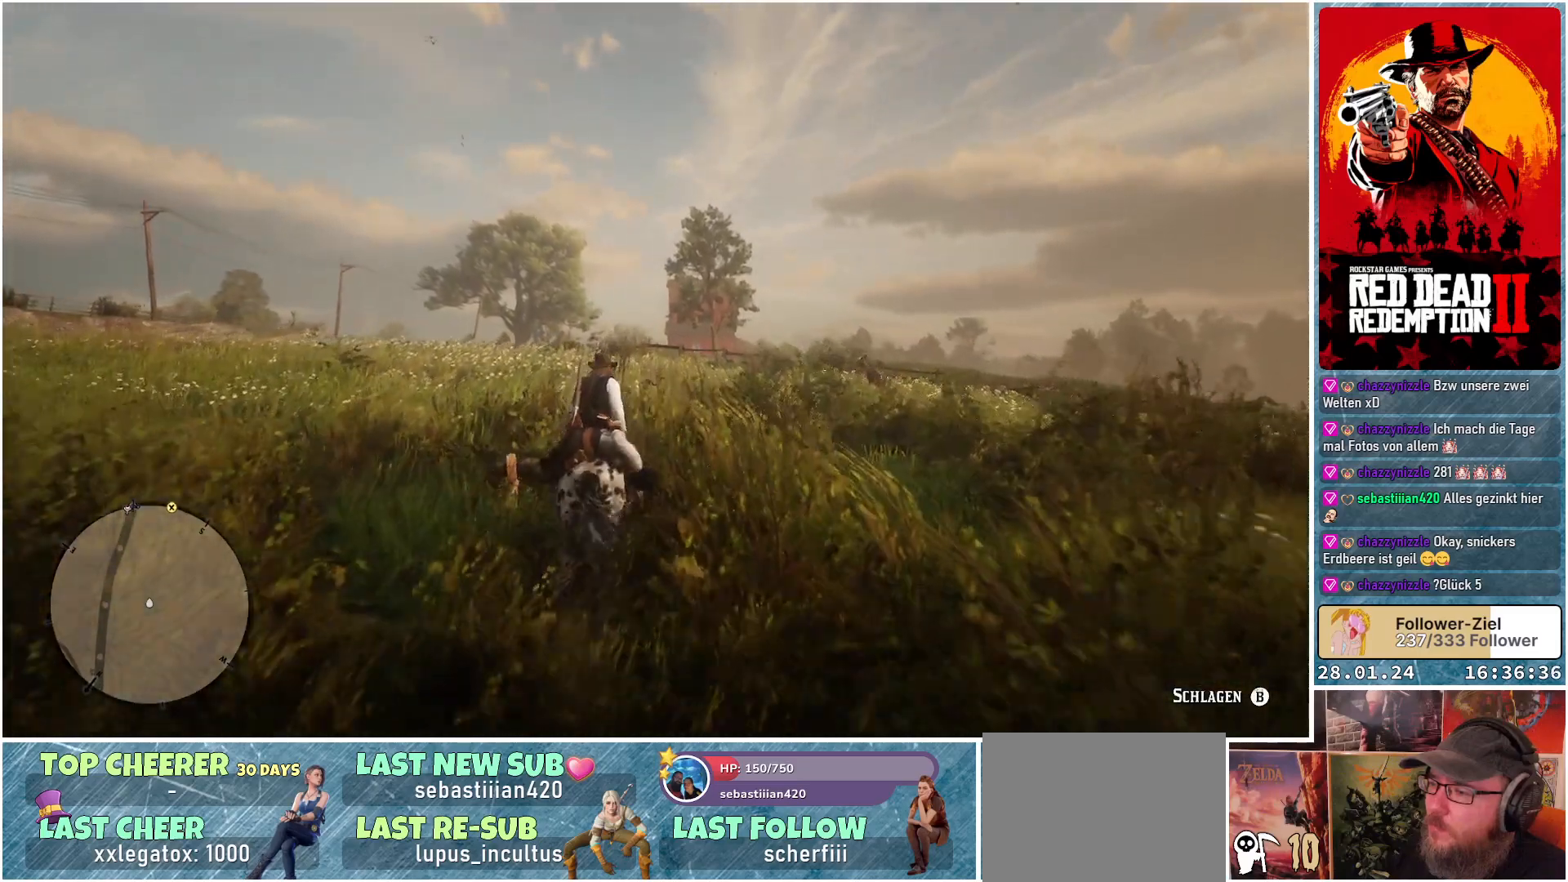
{"buttons": ["A"], "left_stick": "center", "right_stick": "center", "events": []}
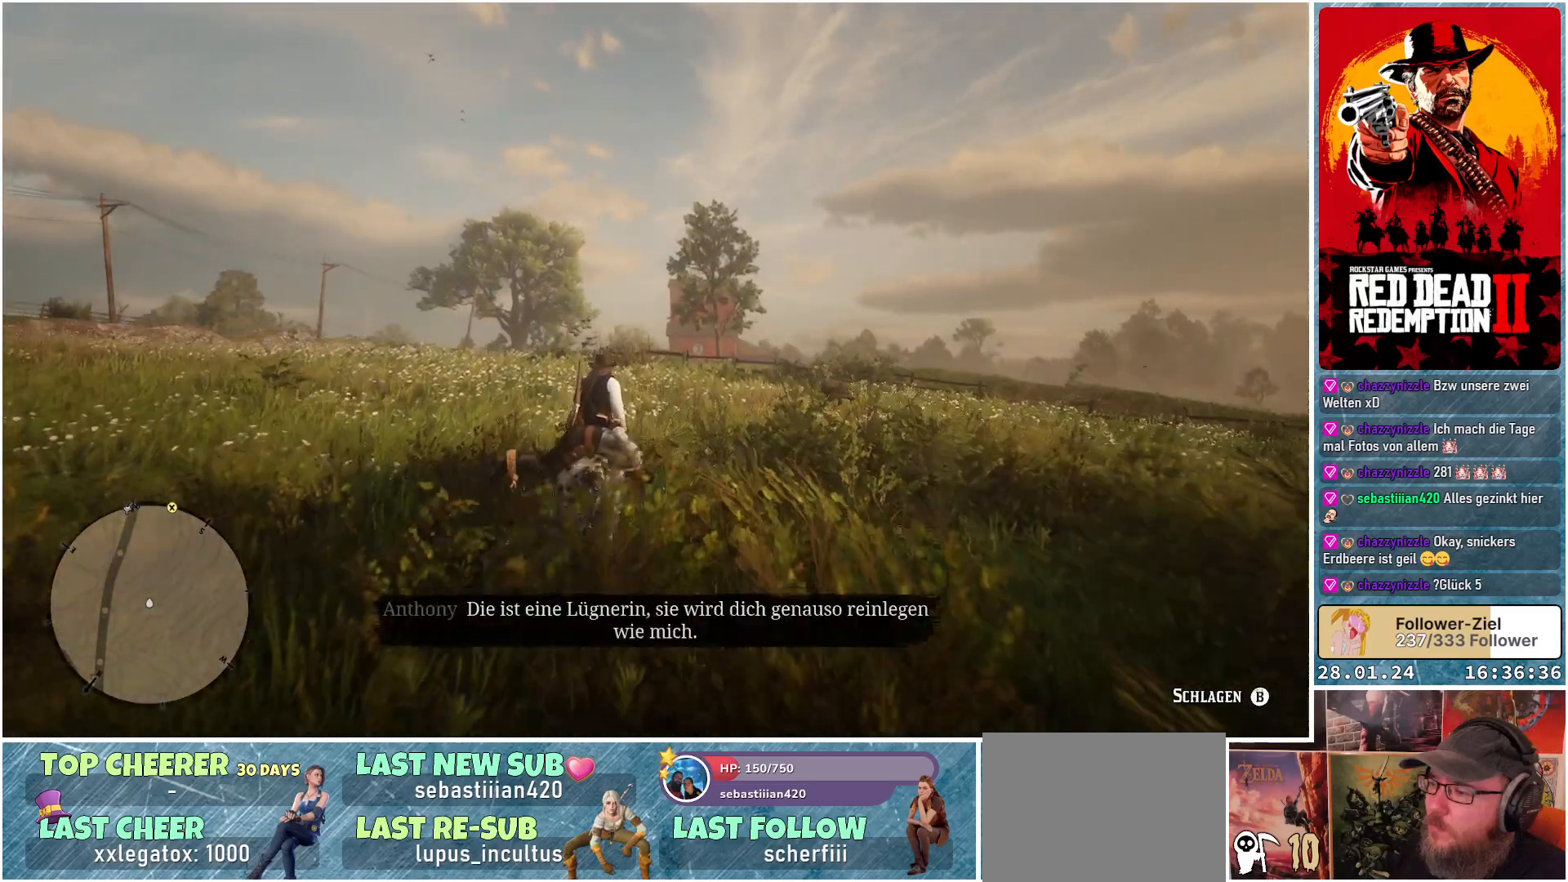
{"buttons": ["A"], "left_stick": "center", "right_stick": "center", "events": []}
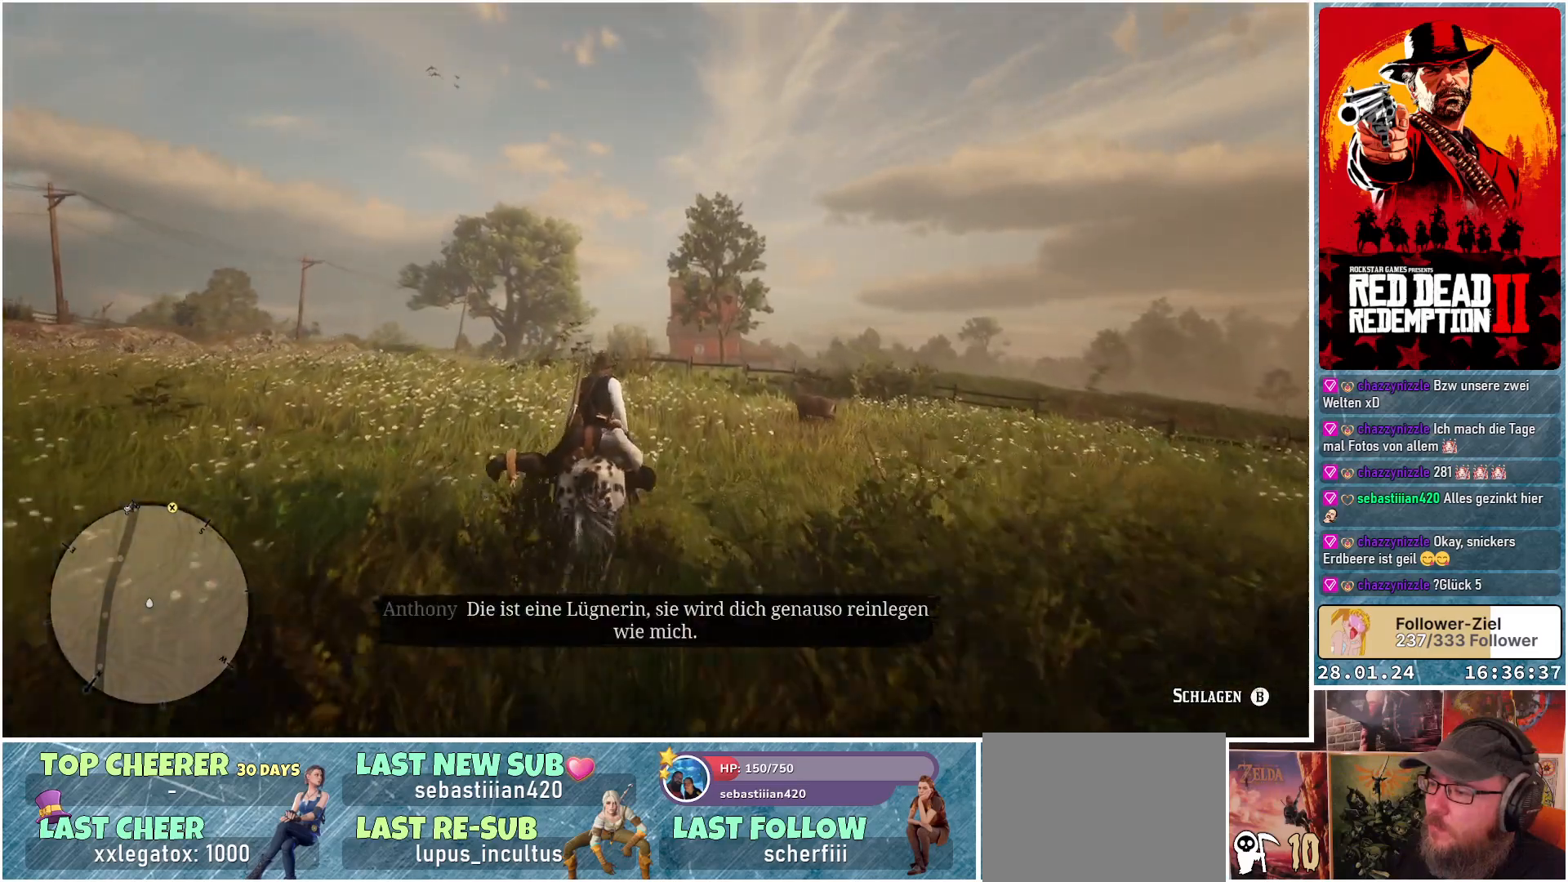
{"buttons": ["A"], "left_stick": "center", "right_stick": "center", "events": []}
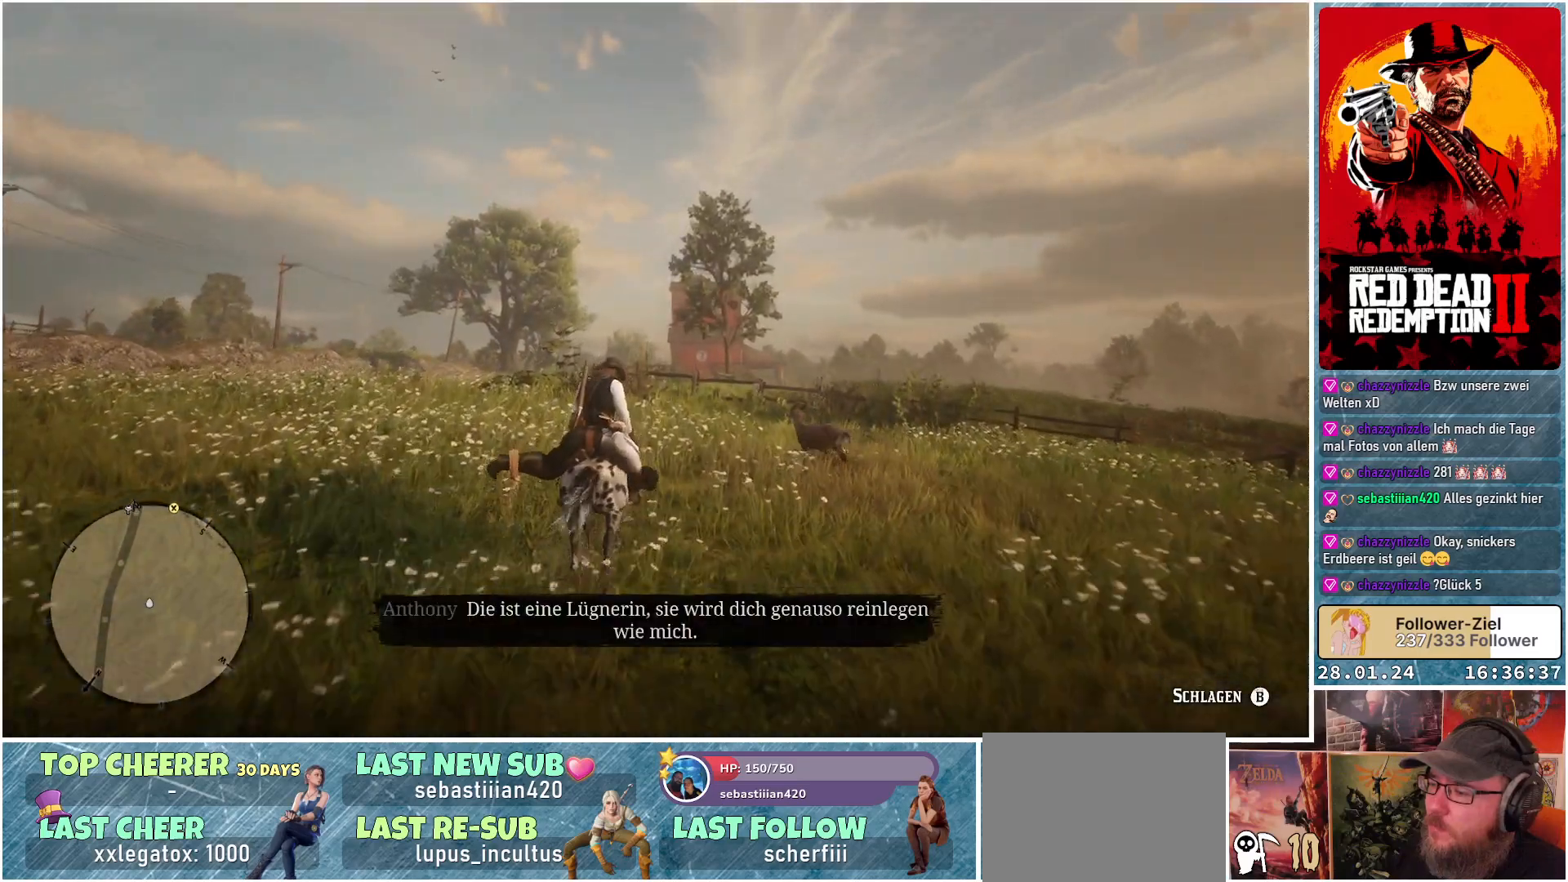
{"buttons": ["A"], "left_stick": "center", "right_stick": "center", "events": []}
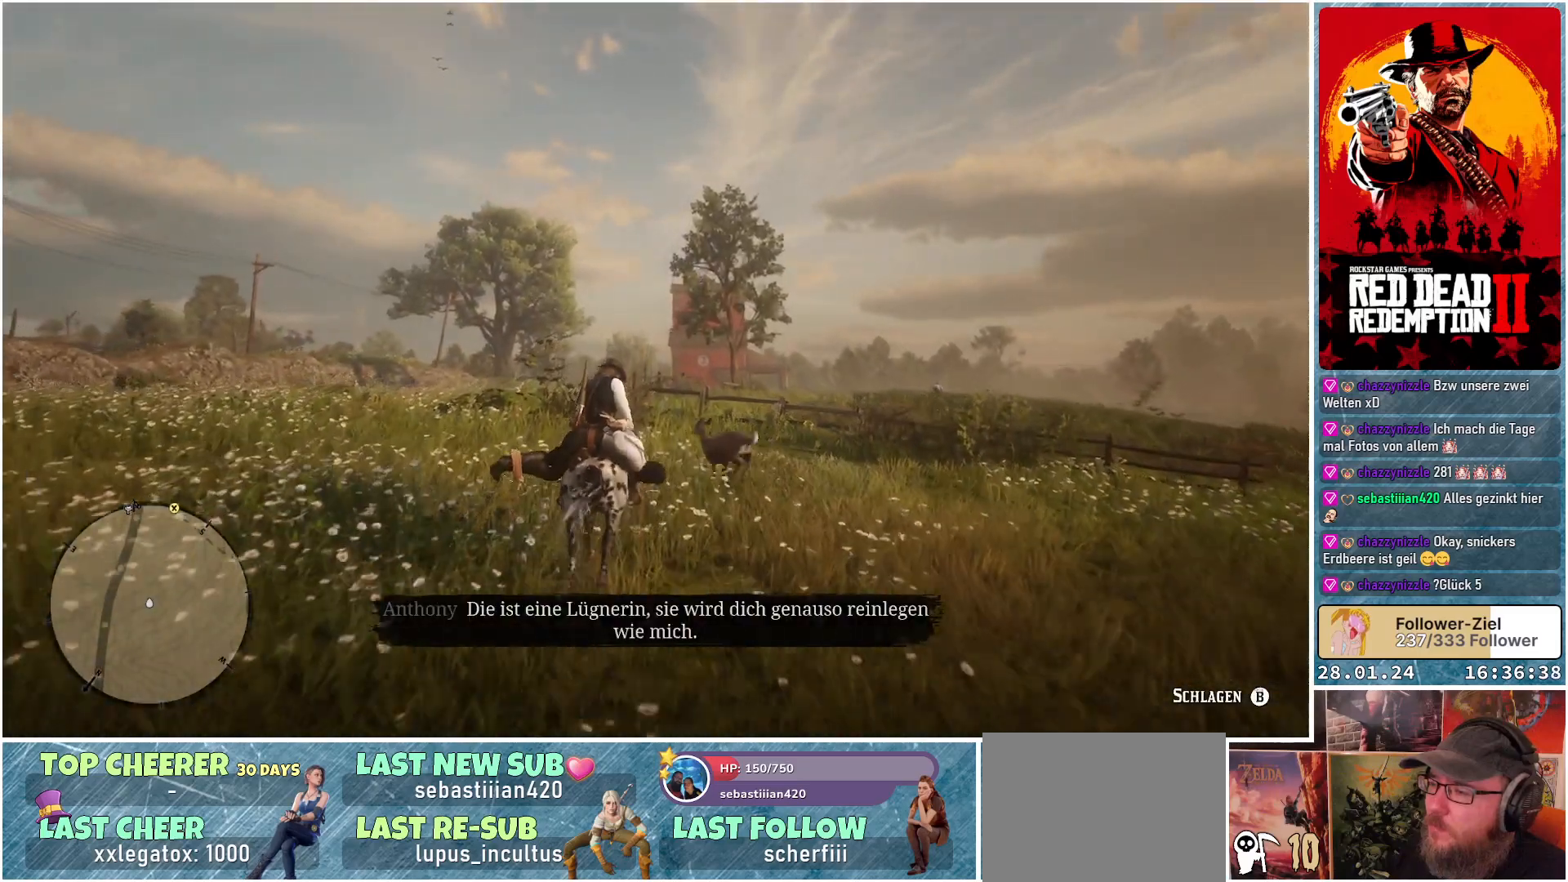
{"buttons": ["A"], "left_stick": "center", "right_stick": "center", "events": []}
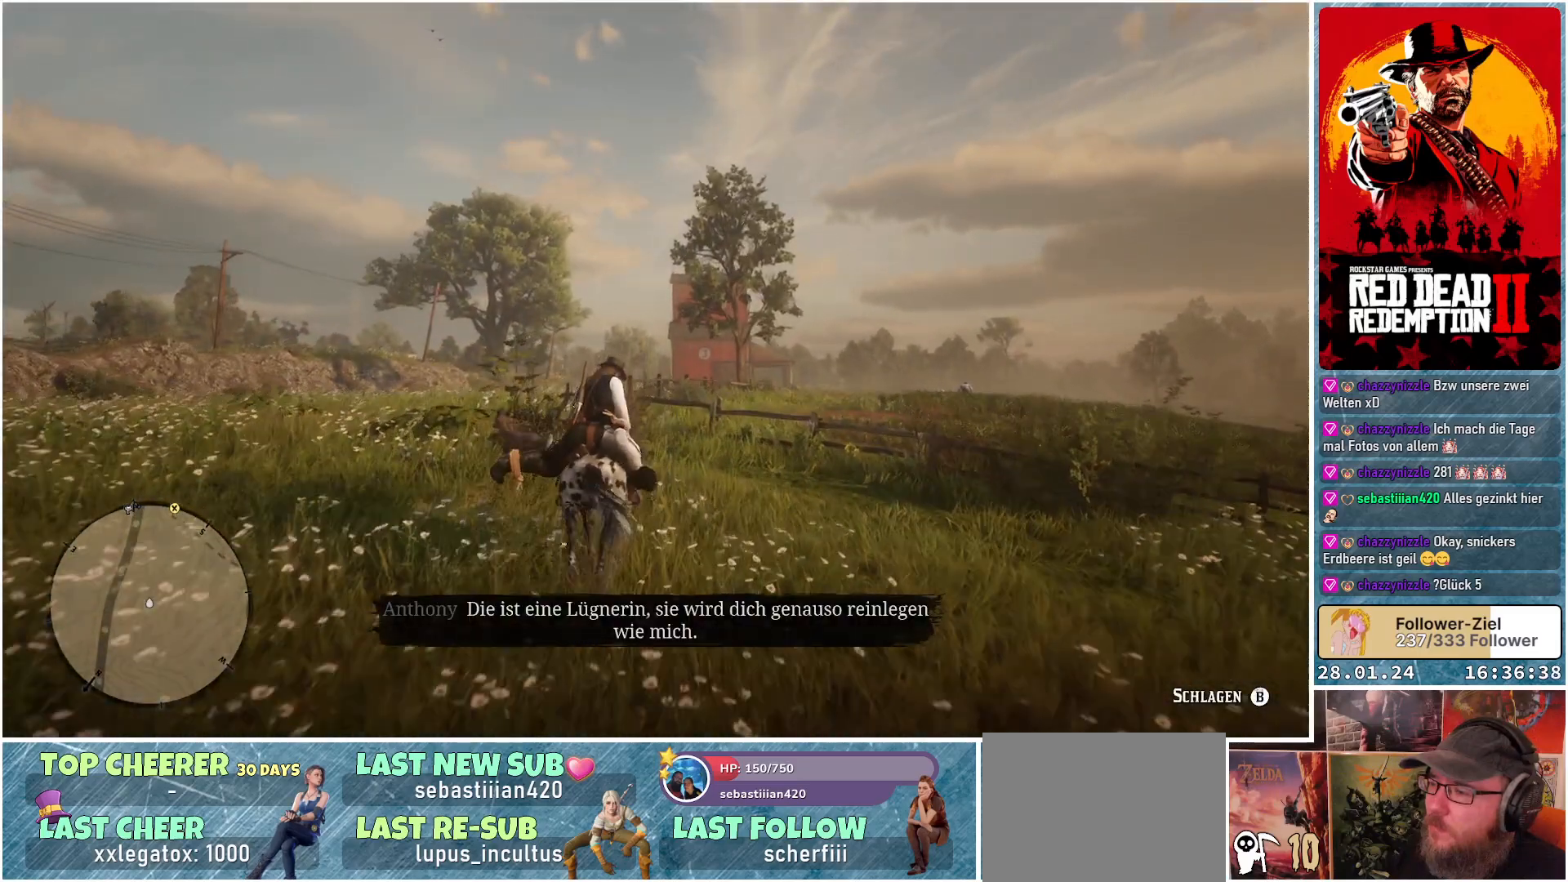
{"buttons": ["A"], "left_stick": "up-left", "right_stick": "center", "events": [[16, "left_stick", "left"], [66, "left_stick", "up-left"]]}
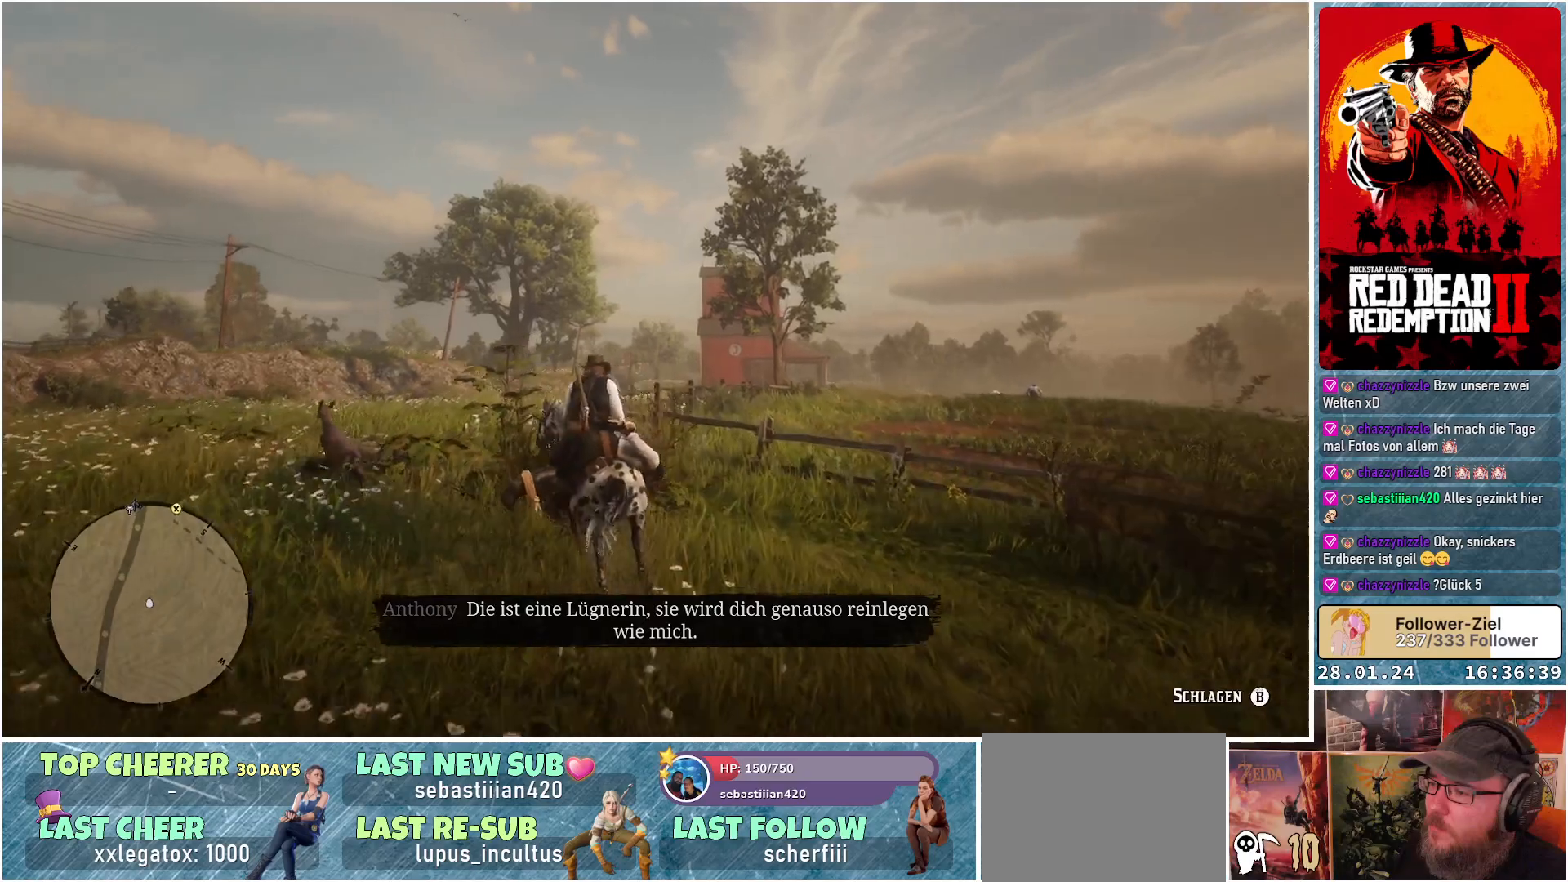
{"buttons": ["A"], "left_stick": "center", "right_stick": "center", "events": [[67, "left_stick", "center"]]}
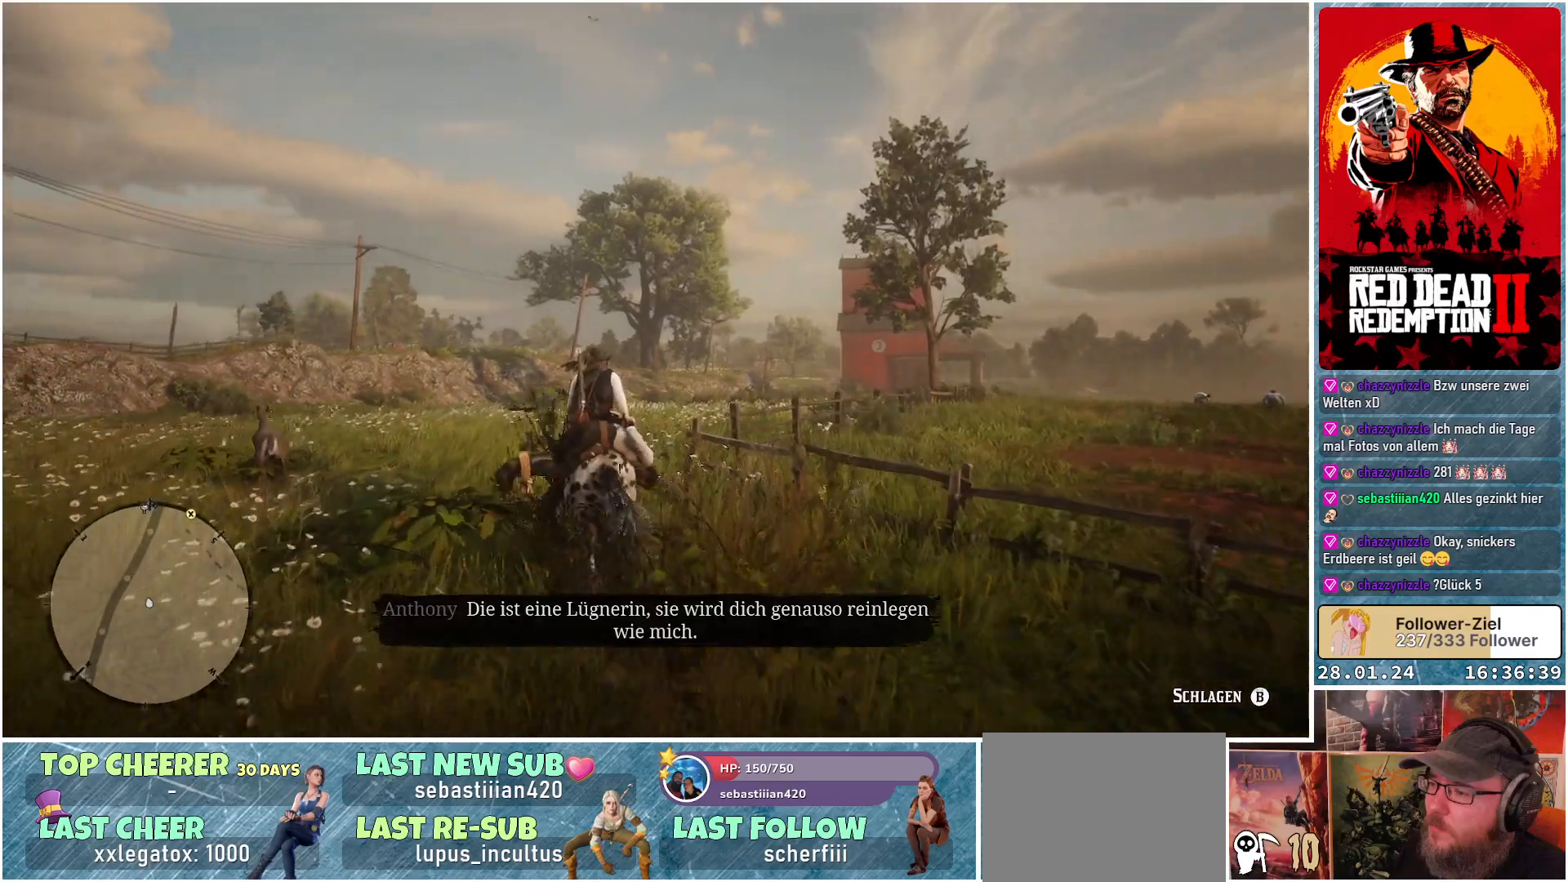
{"buttons": ["A"], "left_stick": "right", "right_stick": "center", "events": [[200, "left_stick", "right"]]}
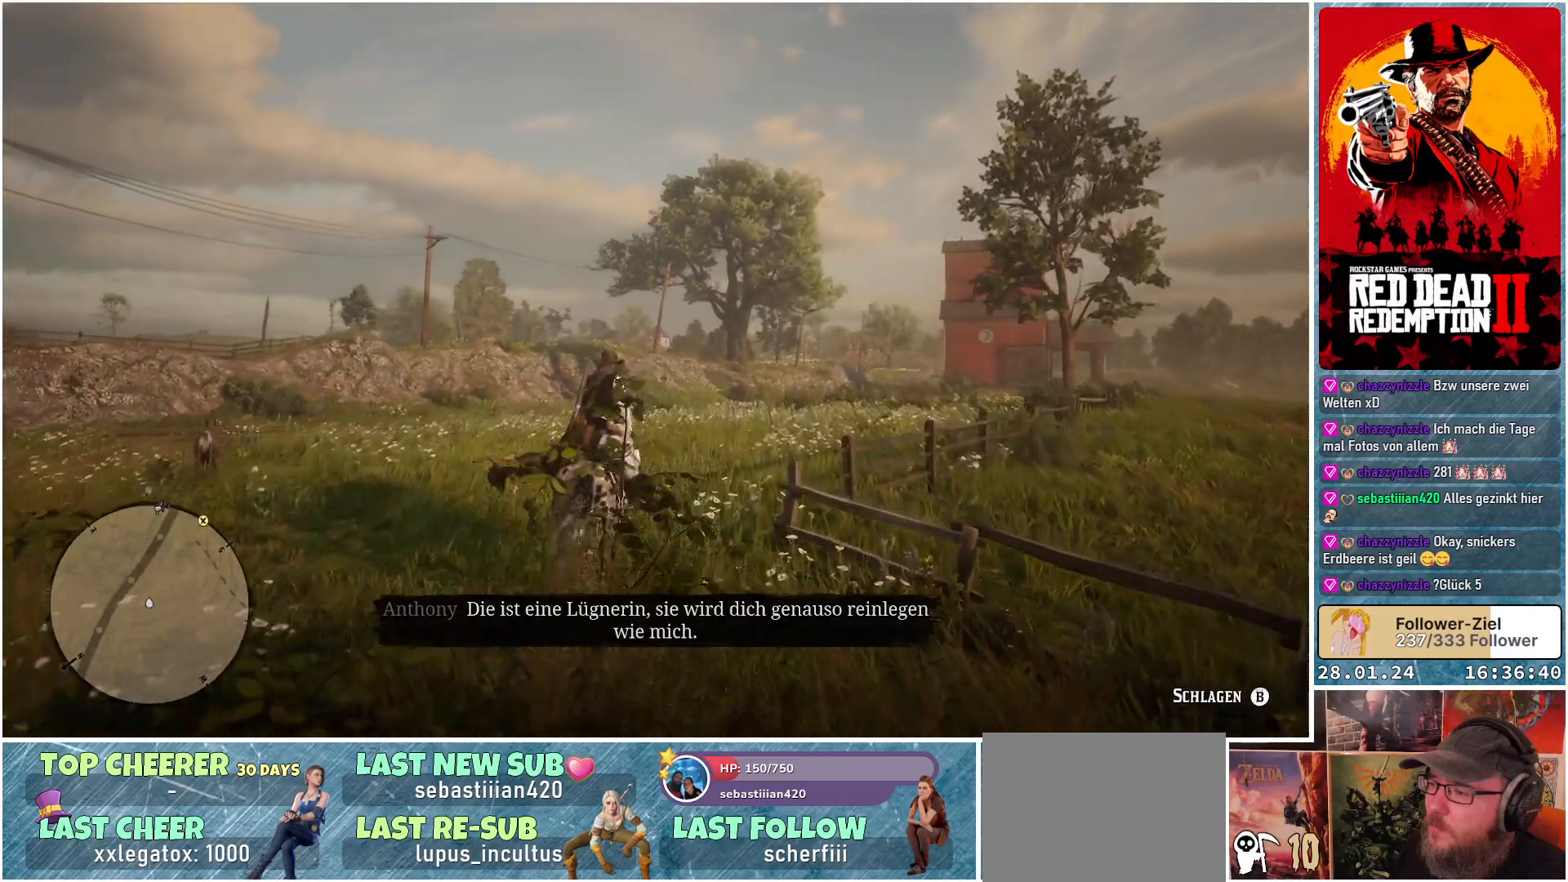
{"buttons": ["A"], "left_stick": "right", "right_stick": "center", "events": [[184, "left_stick", "center"], [484, "left_stick", "right"]]}
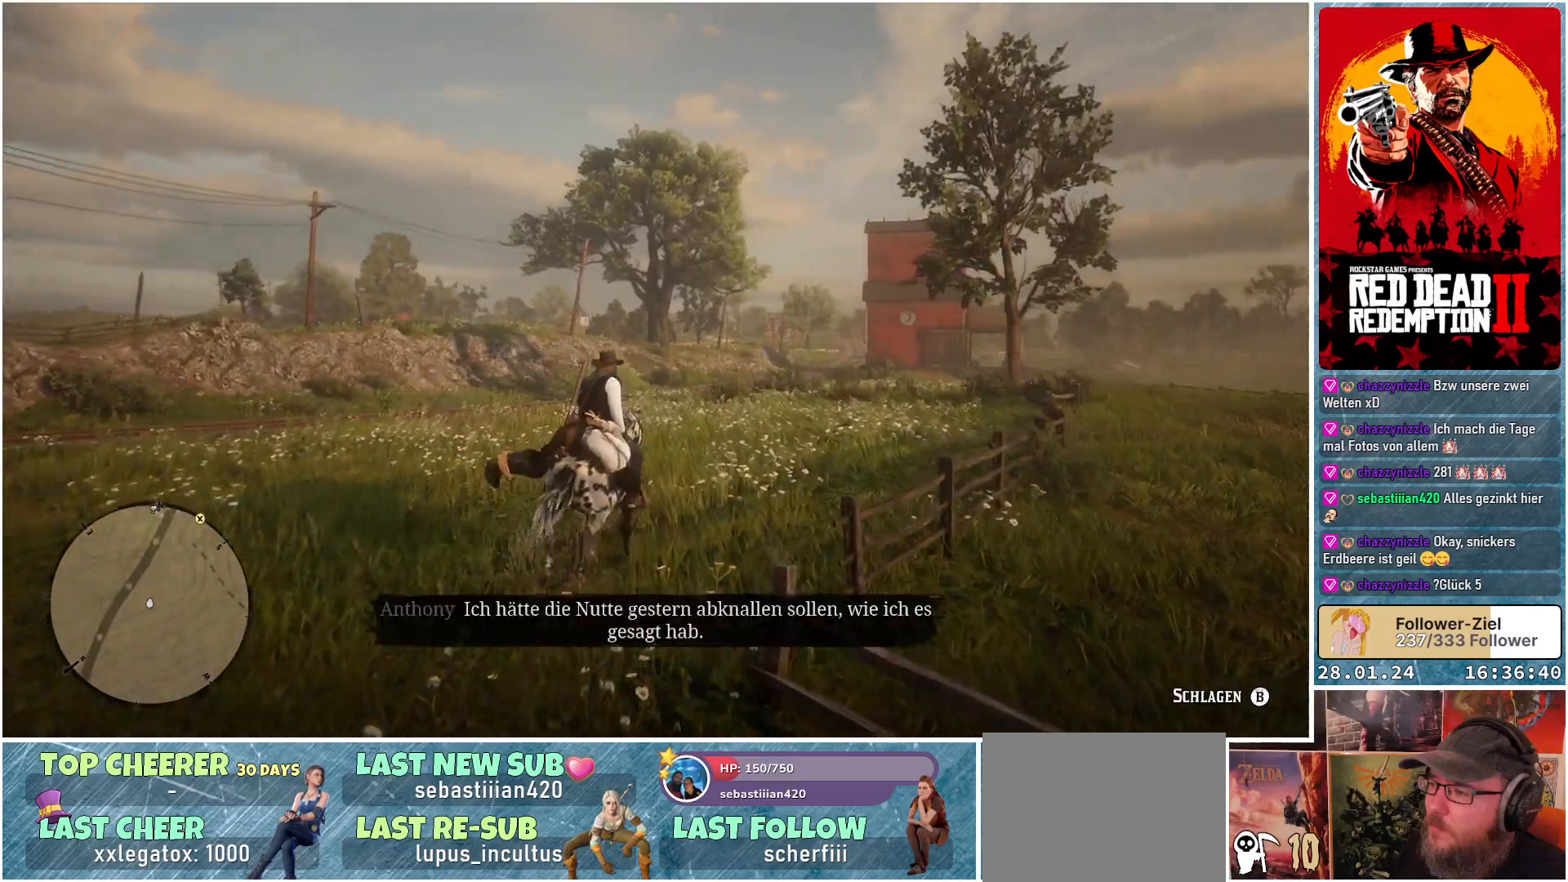
{"buttons": ["A"], "left_stick": "center", "right_stick": "center", "events": [[200, "left_stick", "center"]]}
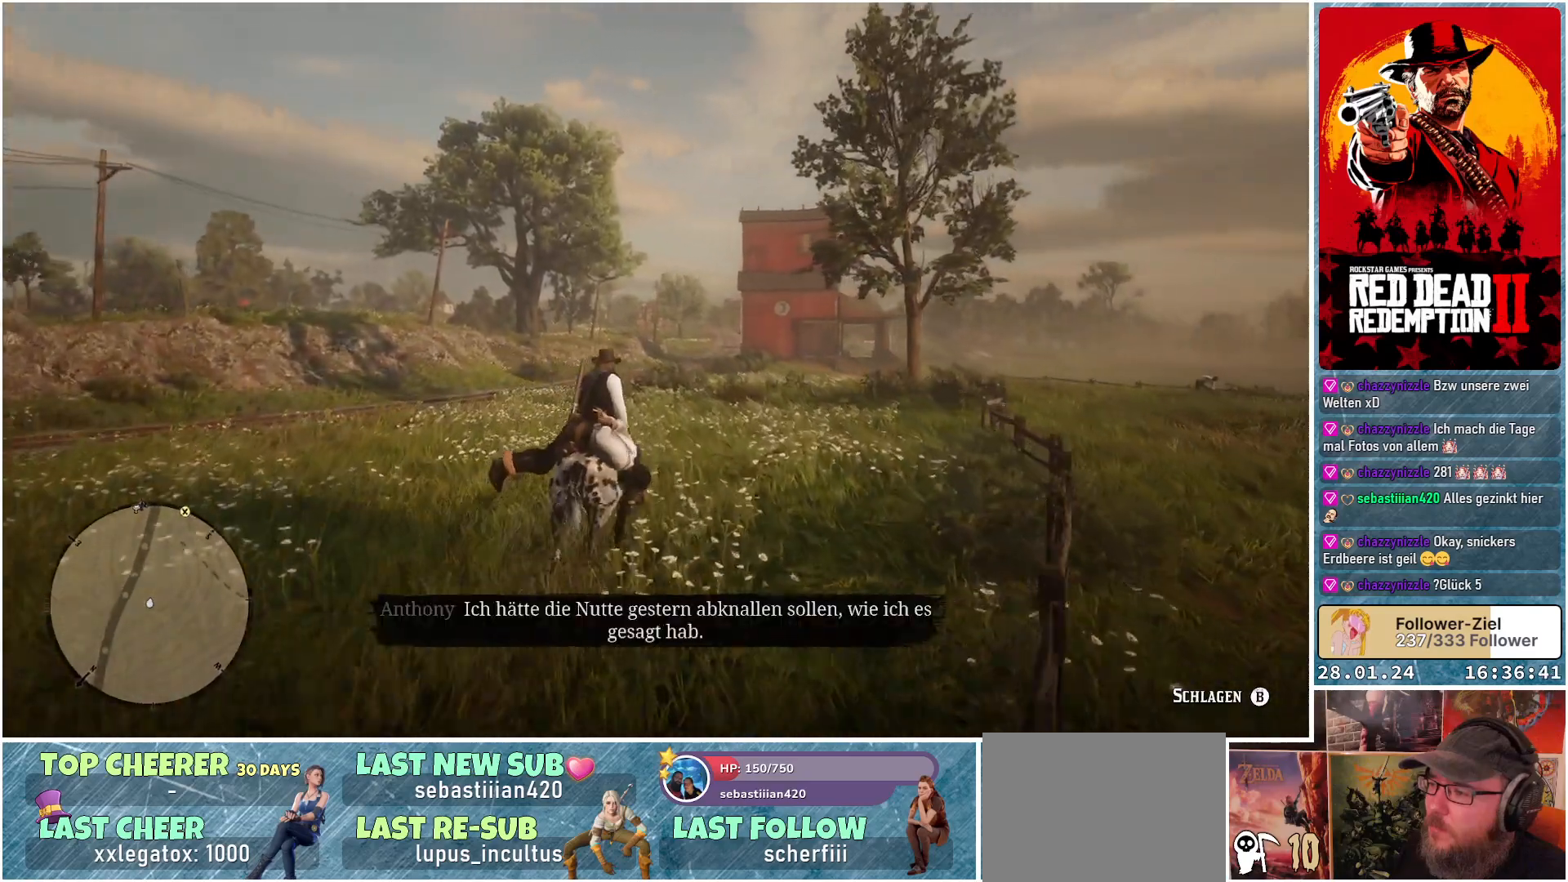
{"buttons": ["A"], "left_stick": "center", "right_stick": "center", "events": []}
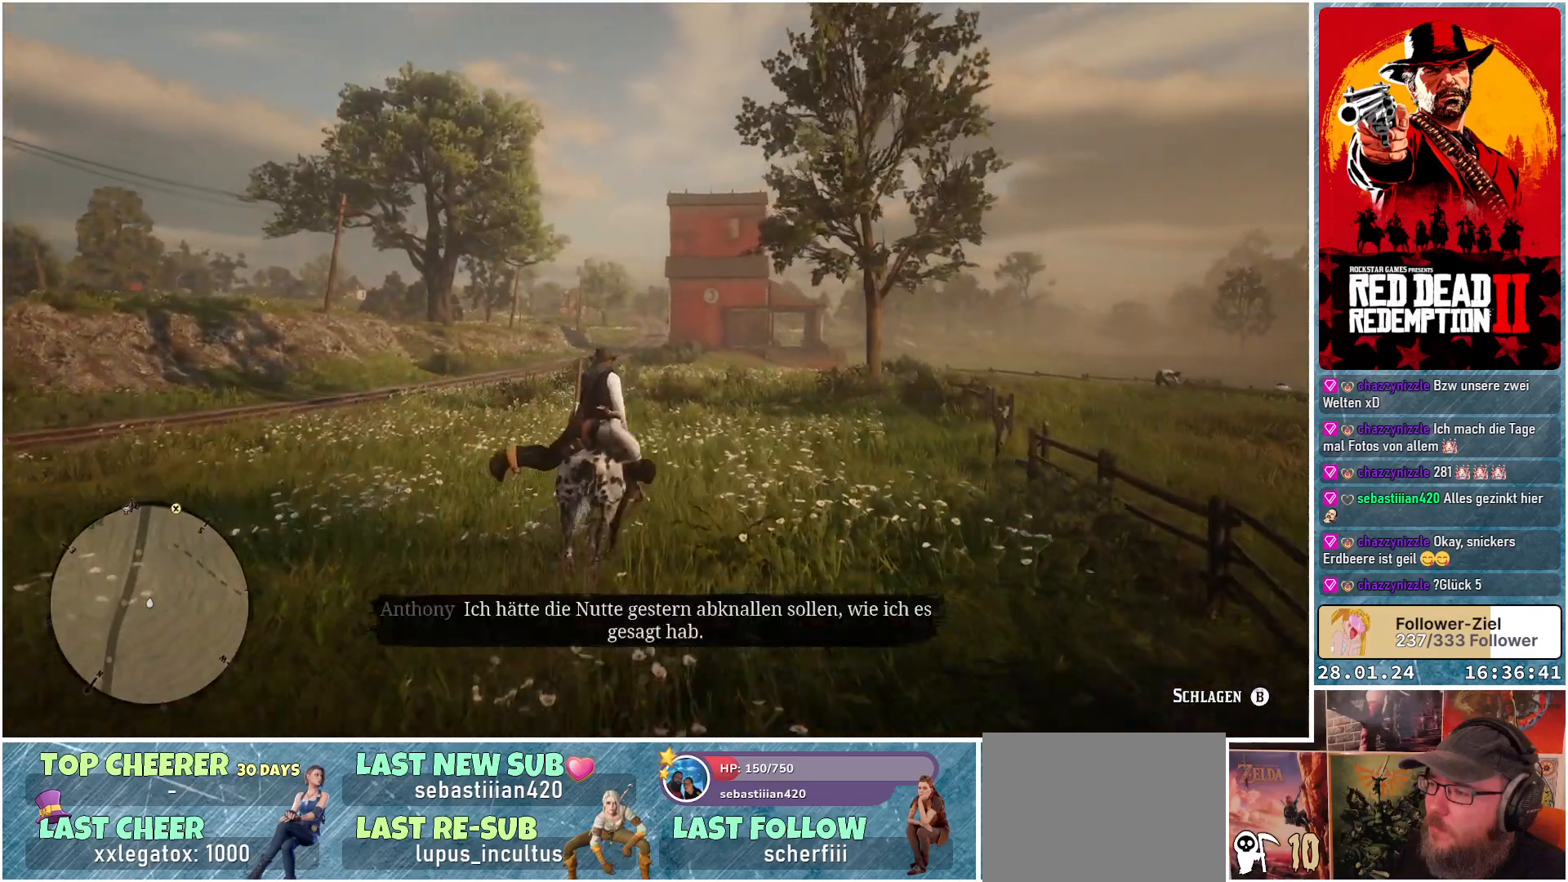
{"buttons": ["A"], "left_stick": "right", "right_stick": "center", "events": [[334, "left_stick", "right"]]}
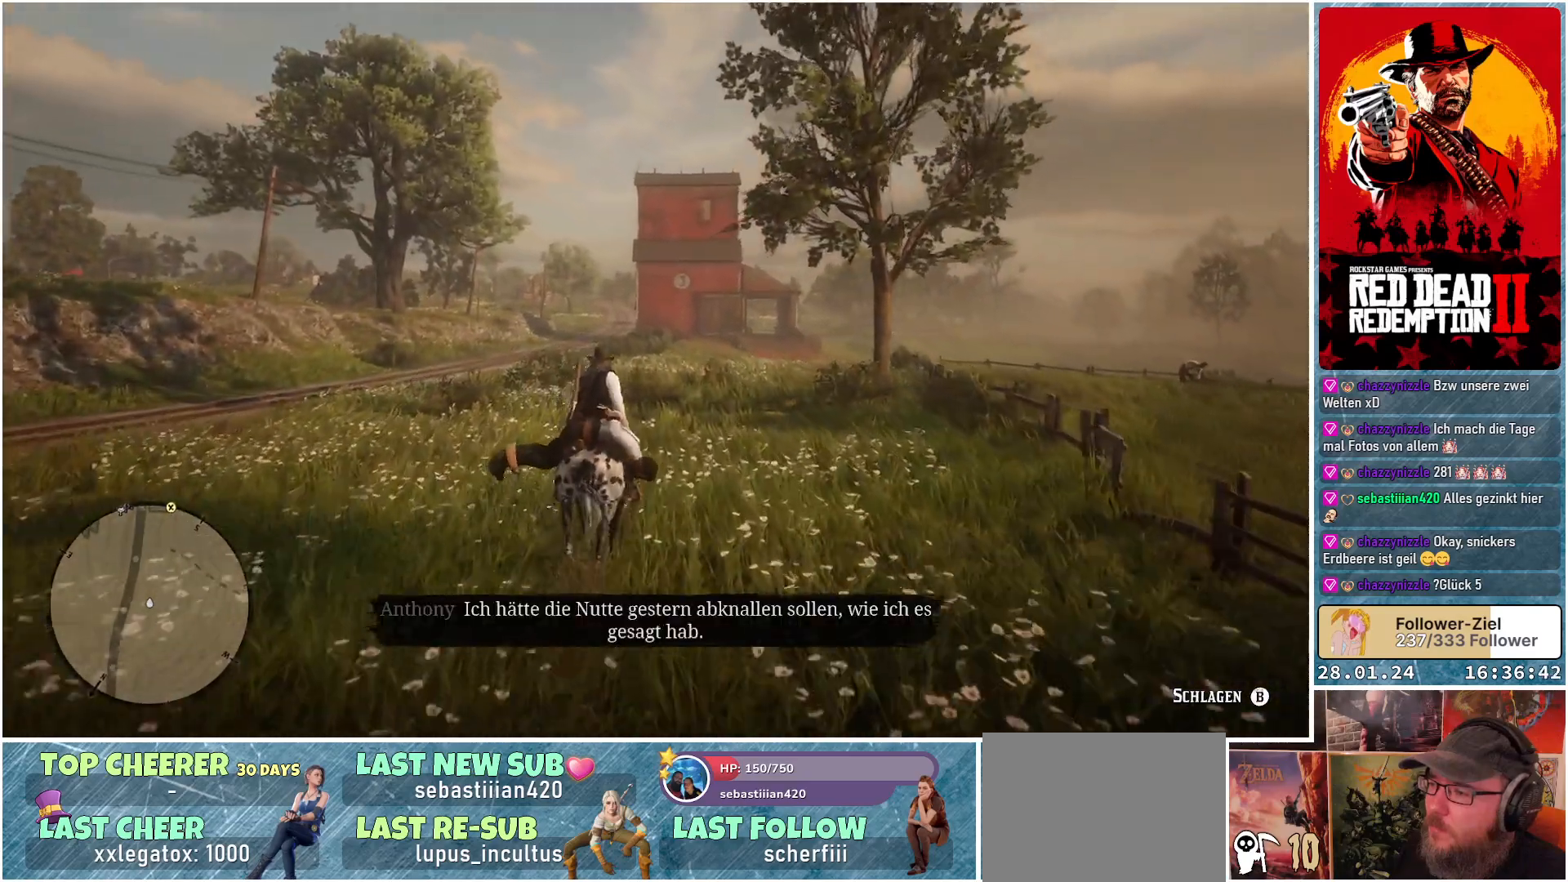
{"buttons": ["A"], "left_stick": "right", "right_stick": "center", "events": [[51, "left_stick", "center"], [368, "left_stick", "right"]]}
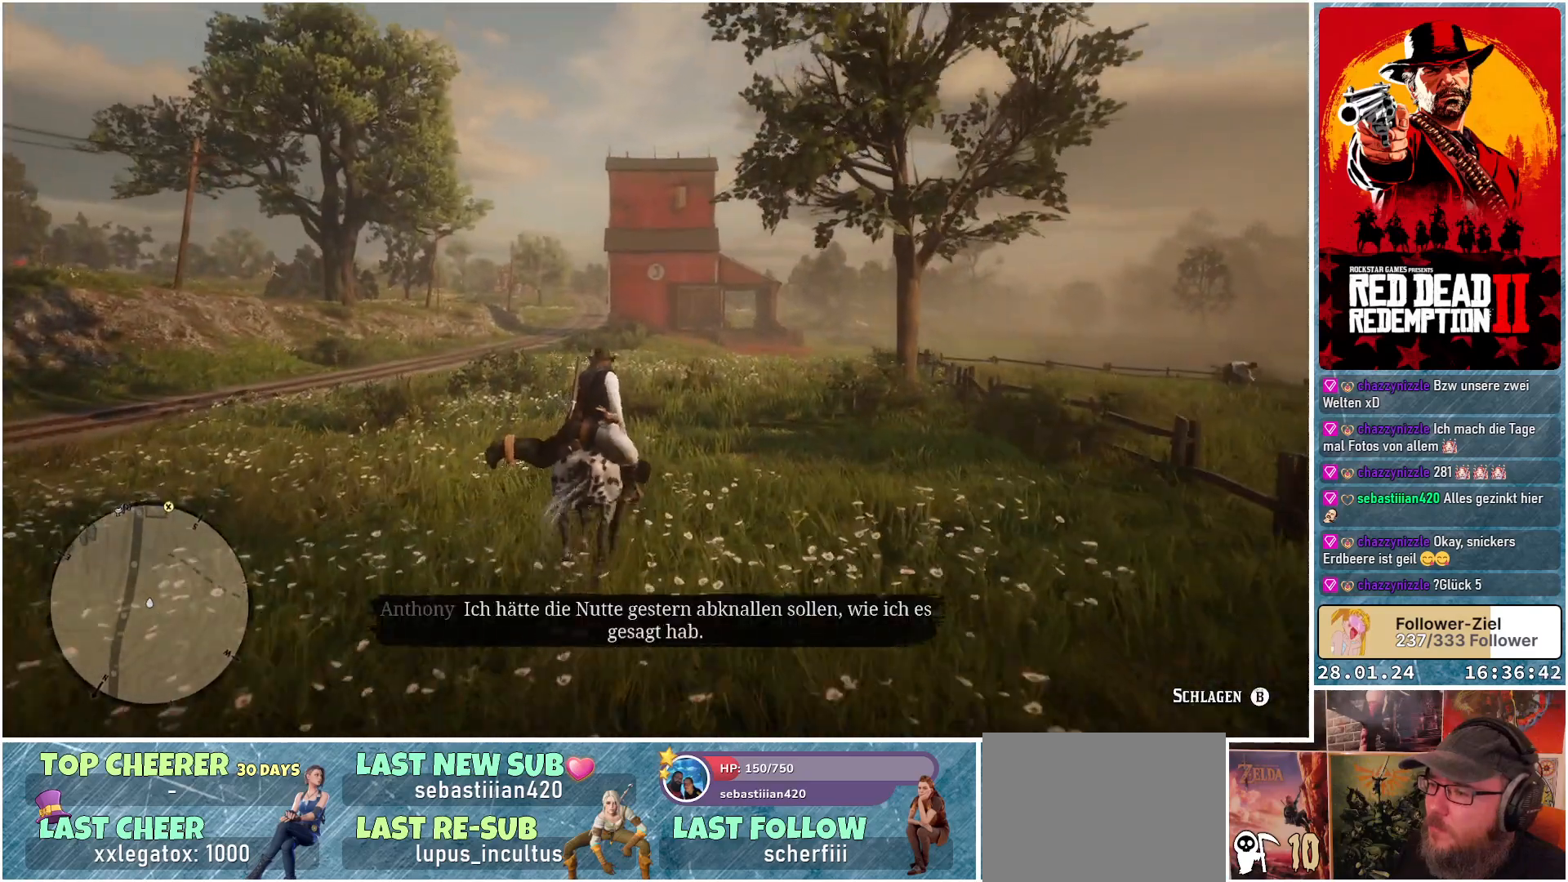
{"buttons": ["A"], "left_stick": "center", "right_stick": "center", "events": [[133, "left_stick", "center"]]}
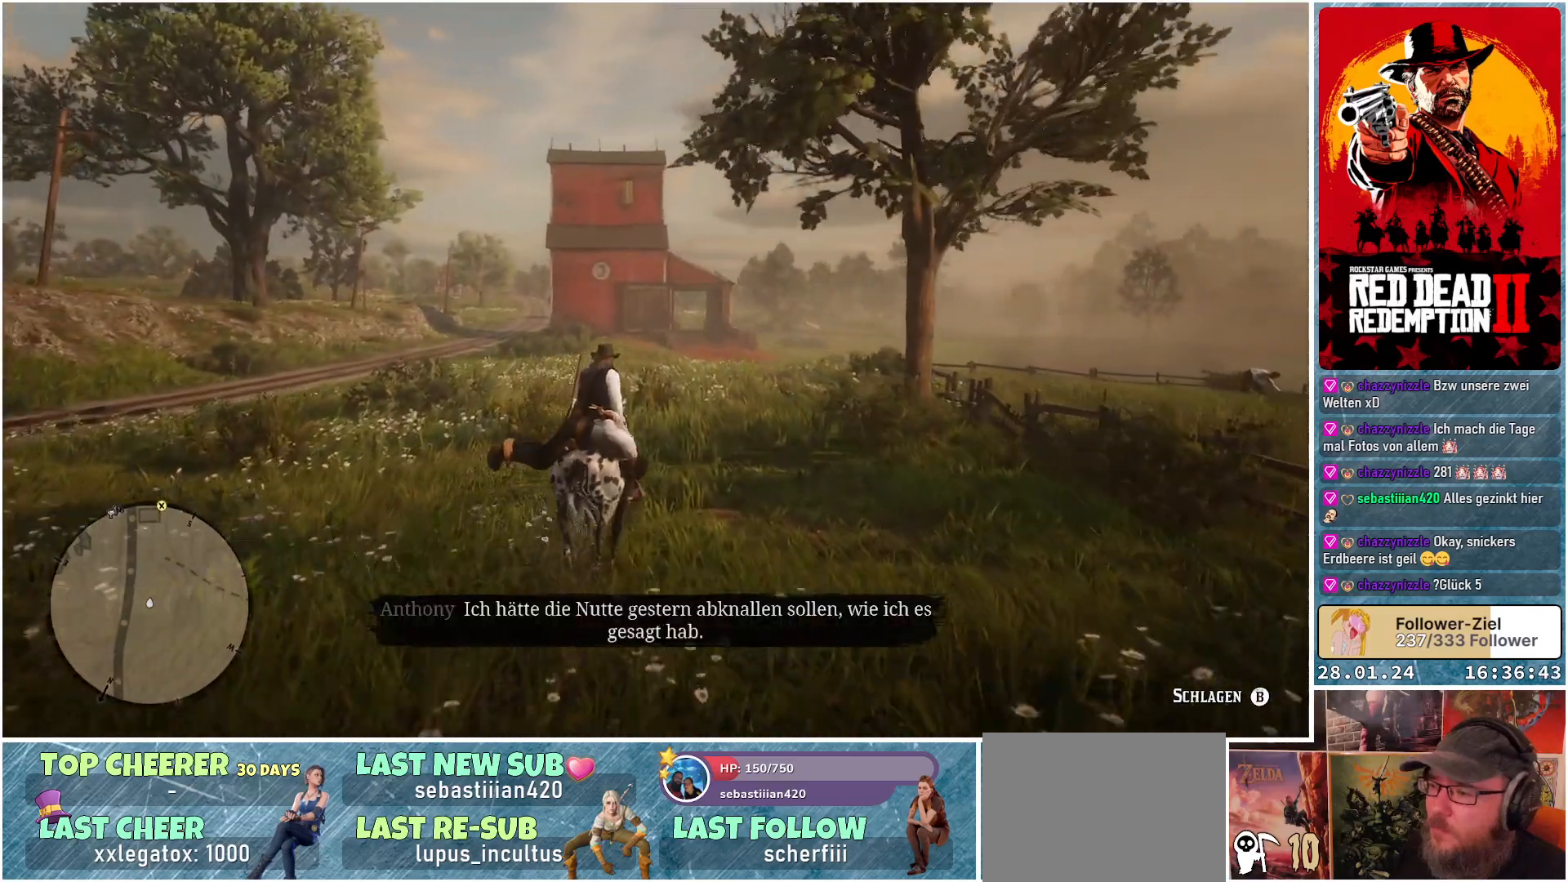
{"buttons": ["A"], "left_stick": "right", "right_stick": "center", "events": [[418, "left_stick", "right"]]}
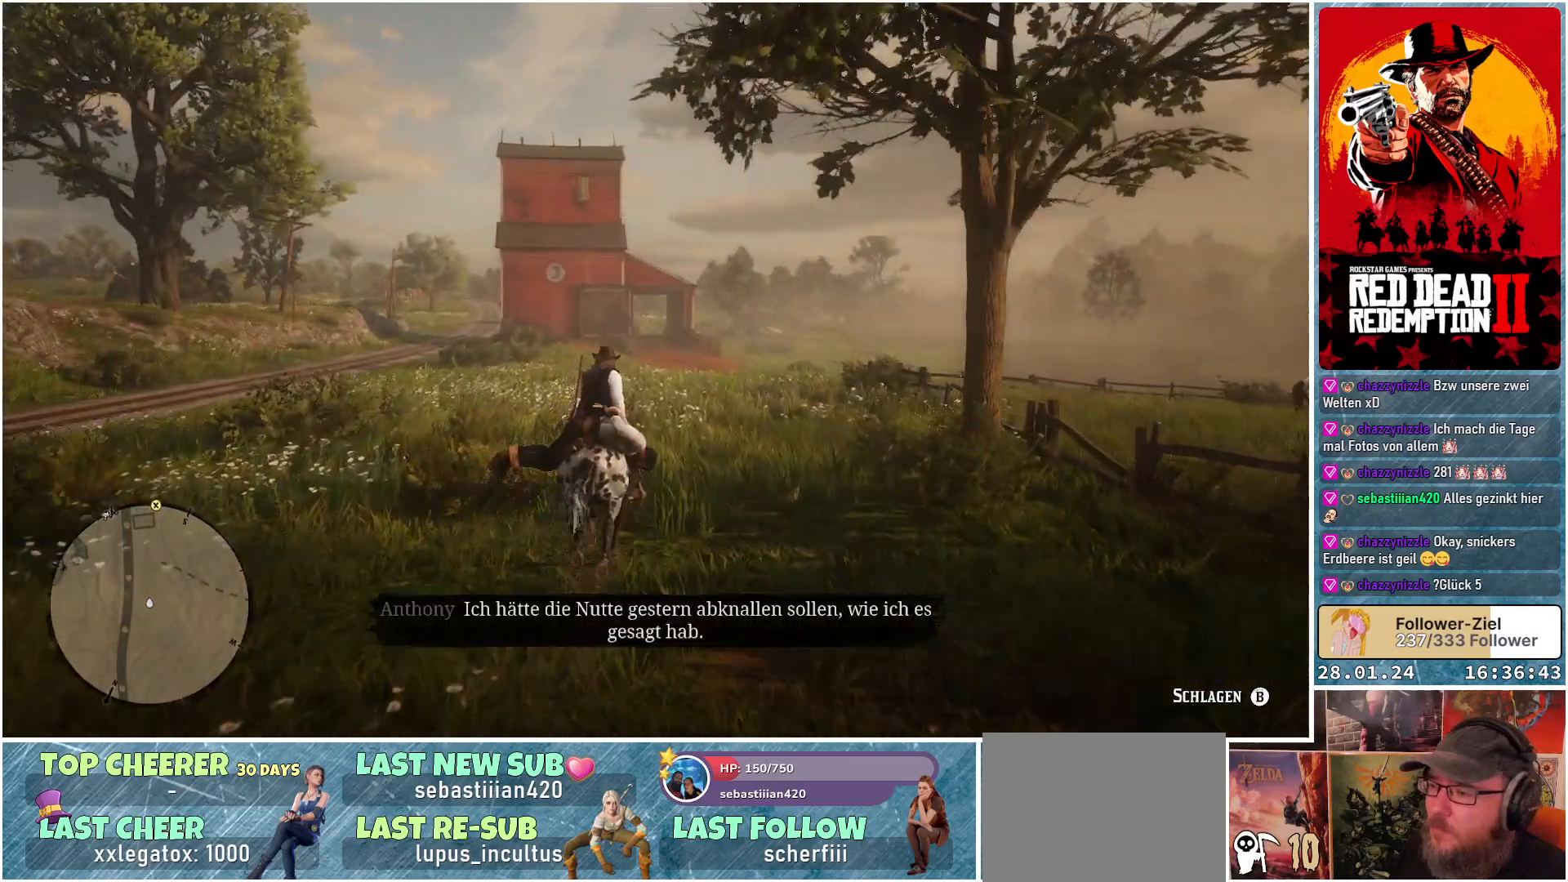
{"buttons": ["A"], "left_stick": "right", "right_stick": "center", "events": [[100, "left_stick", "center"], [450, "left_stick", "right"]]}
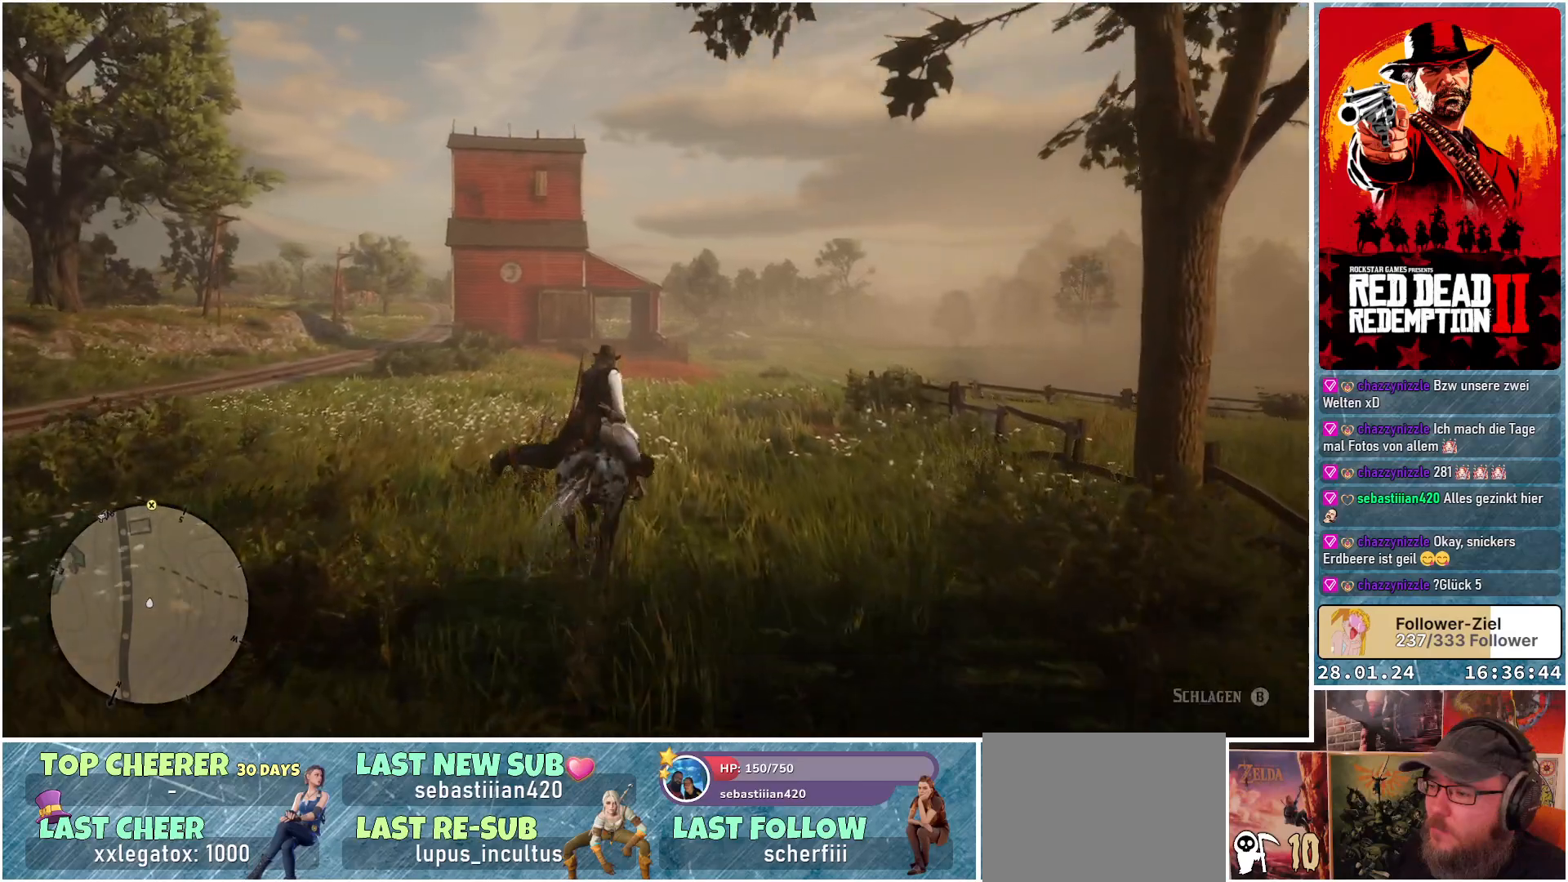
{"buttons": ["A"], "left_stick": "center", "right_stick": "center", "events": [[134, "left_stick", "center"]]}
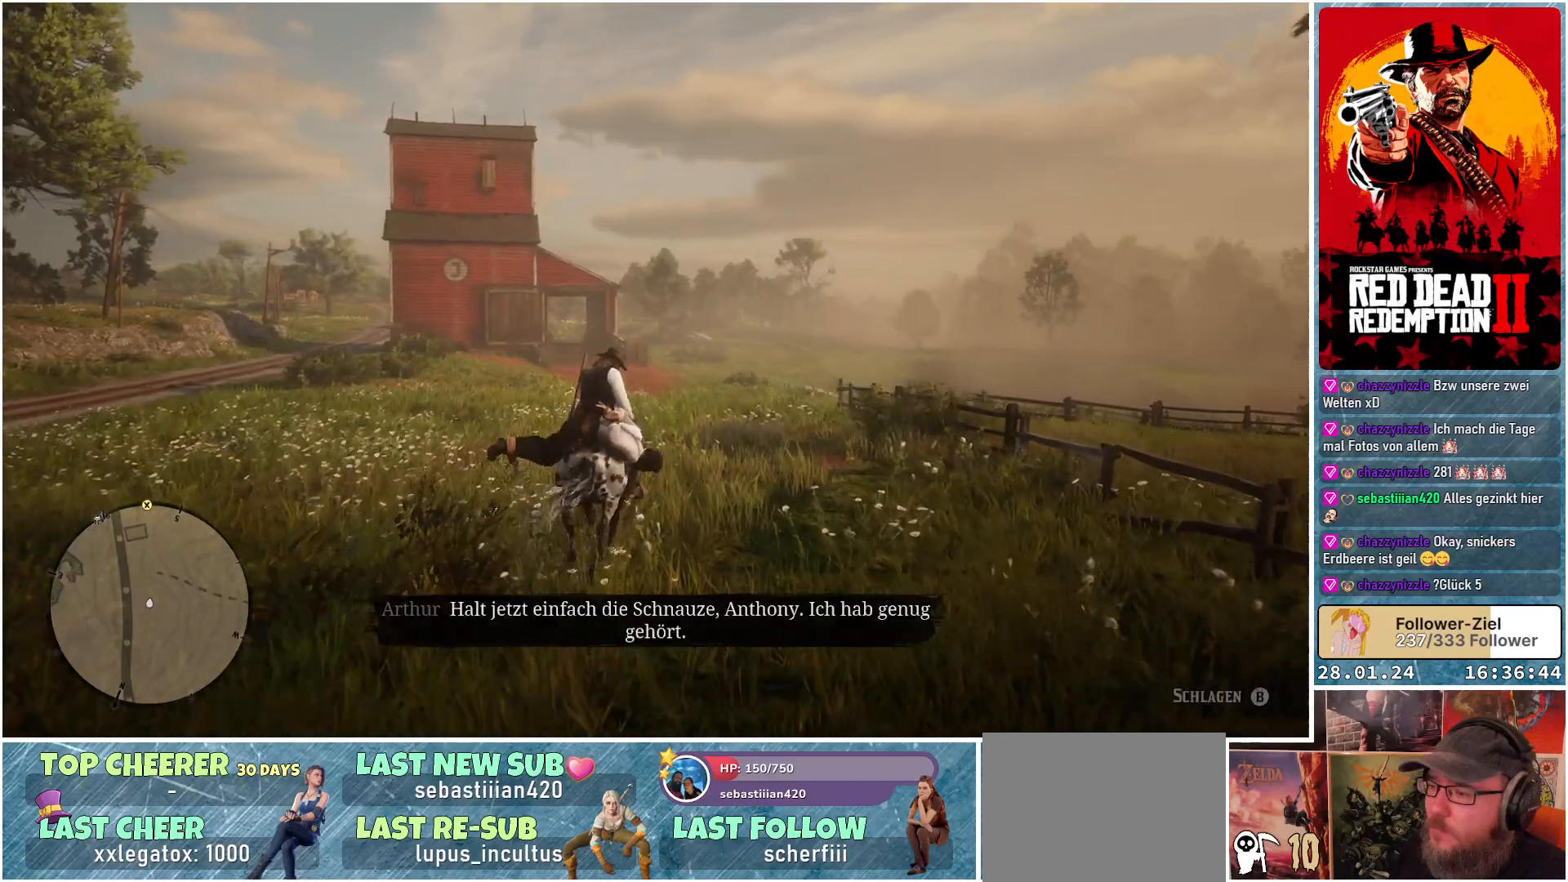
{"buttons": ["A"], "left_stick": "center", "right_stick": "center", "events": []}
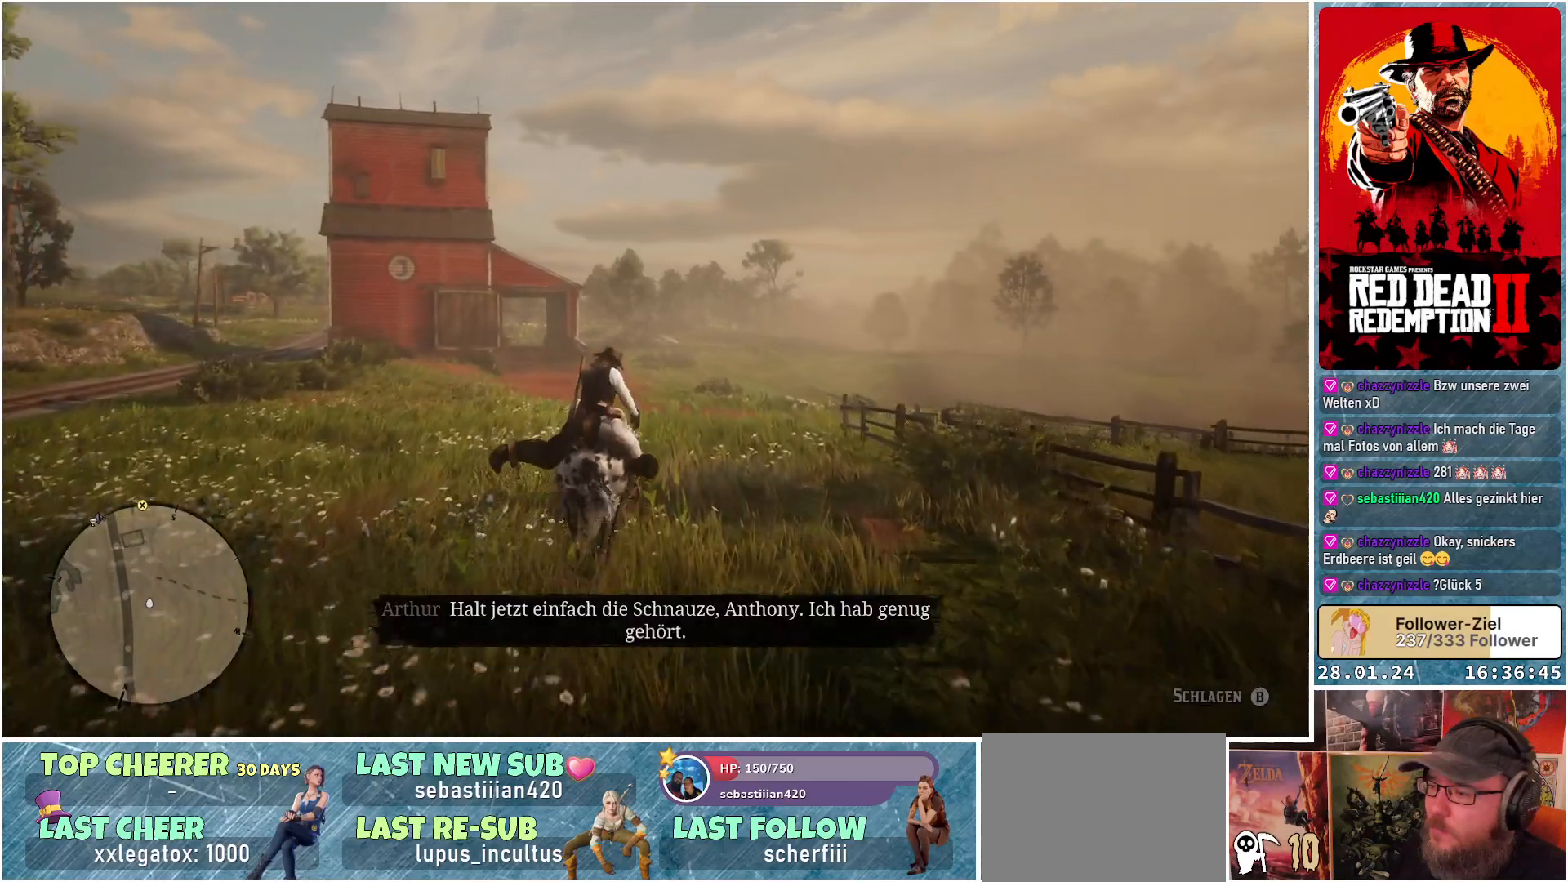
{"buttons": ["A"], "left_stick": "center", "right_stick": "center", "events": []}
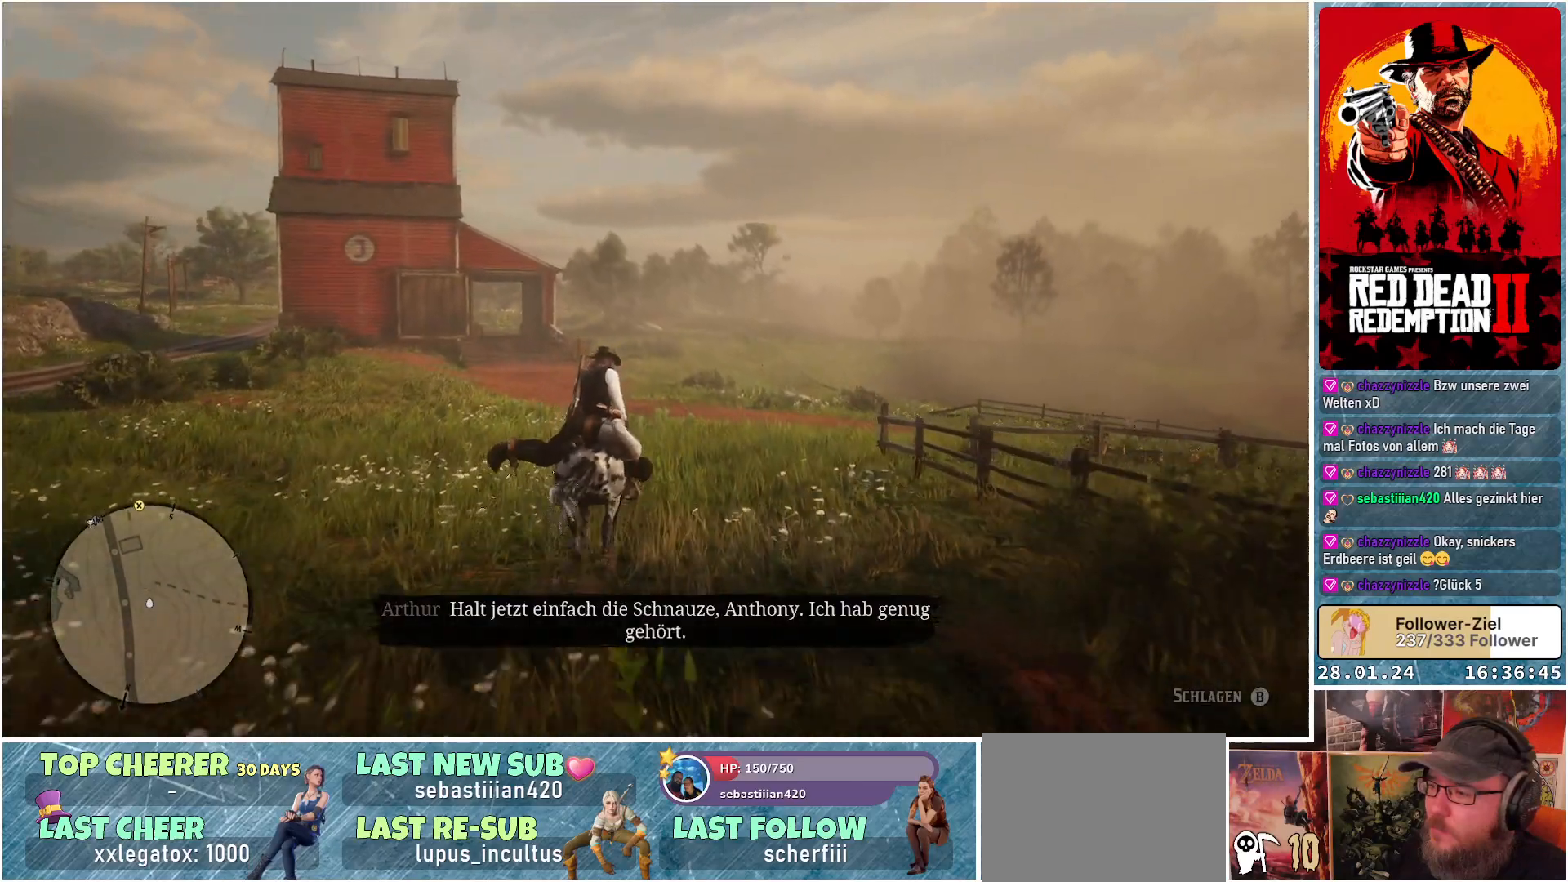
{"buttons": ["A"], "left_stick": "center", "right_stick": "center", "events": []}
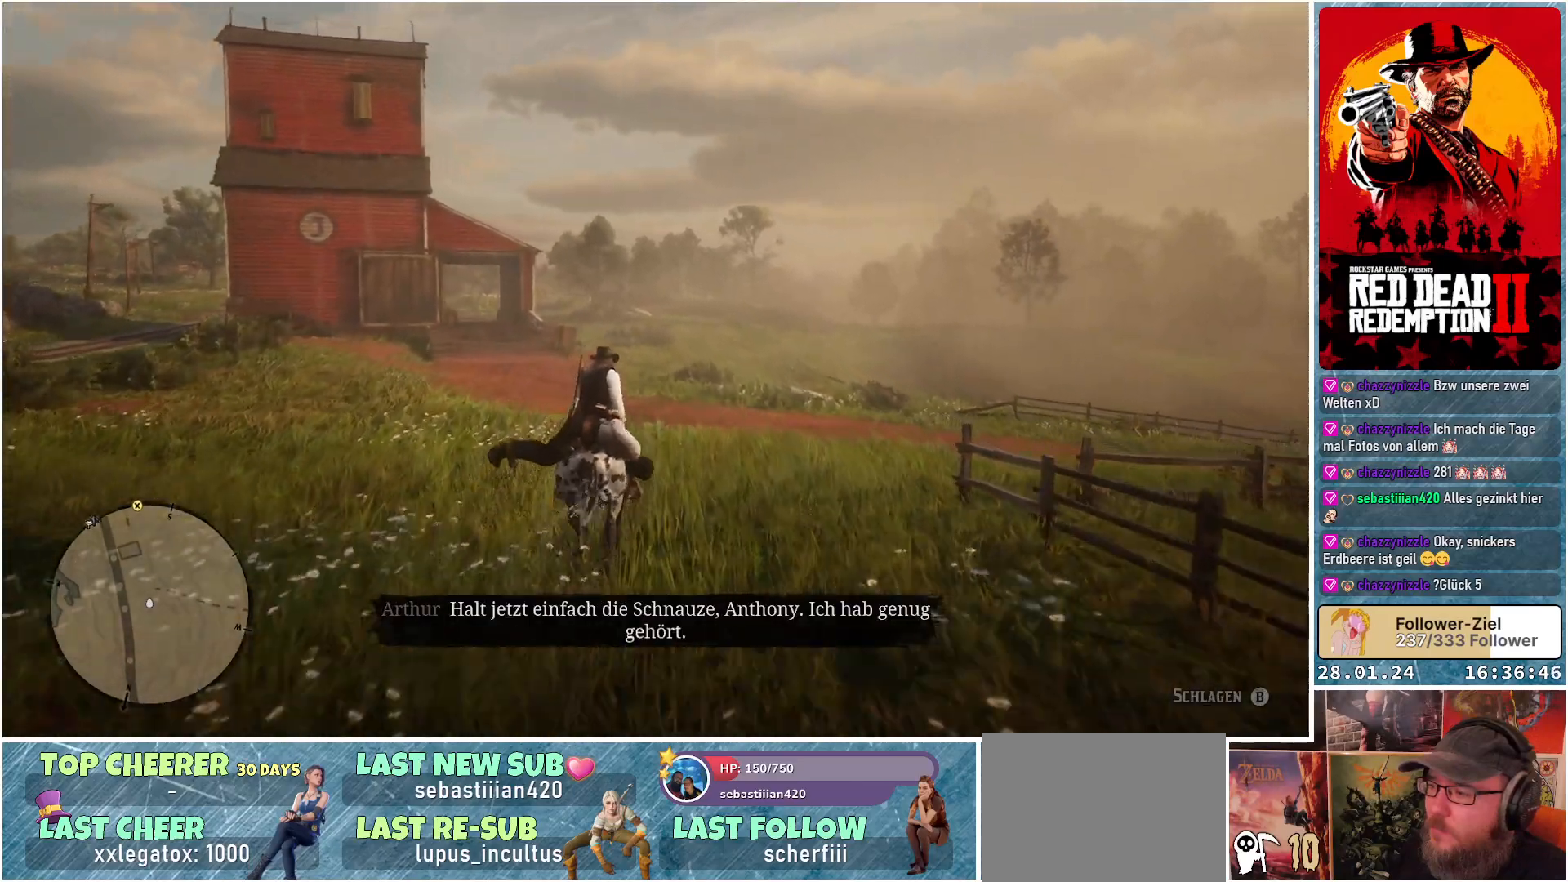
{"buttons": ["A"], "left_stick": "center", "right_stick": "center", "events": []}
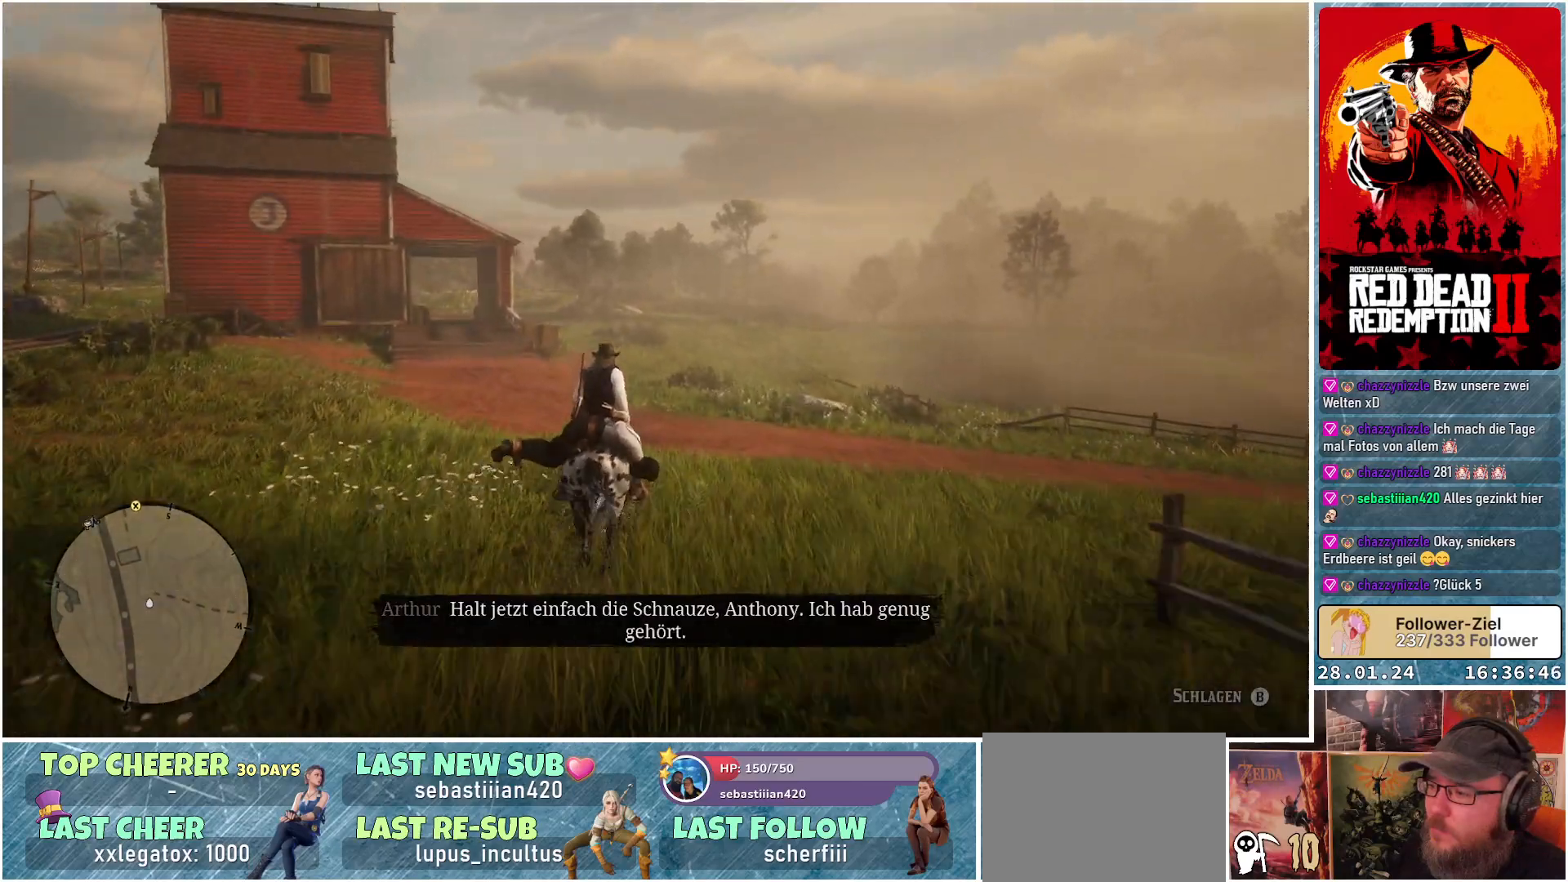
{"buttons": ["A"], "left_stick": "center", "right_stick": "center", "events": []}
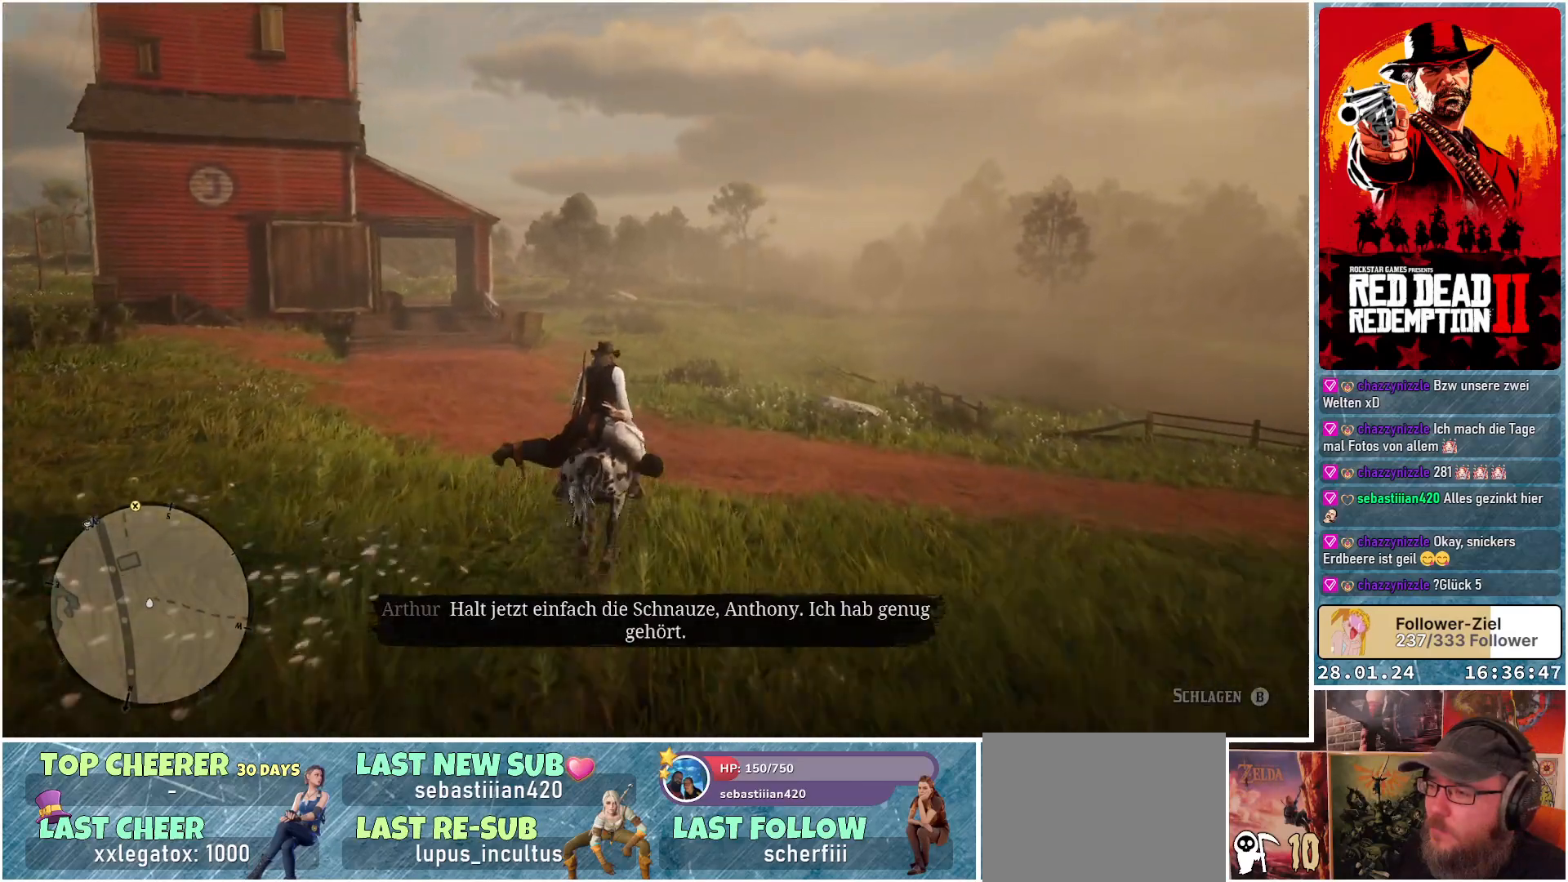
{"buttons": ["A"], "left_stick": "center", "right_stick": "center", "events": []}
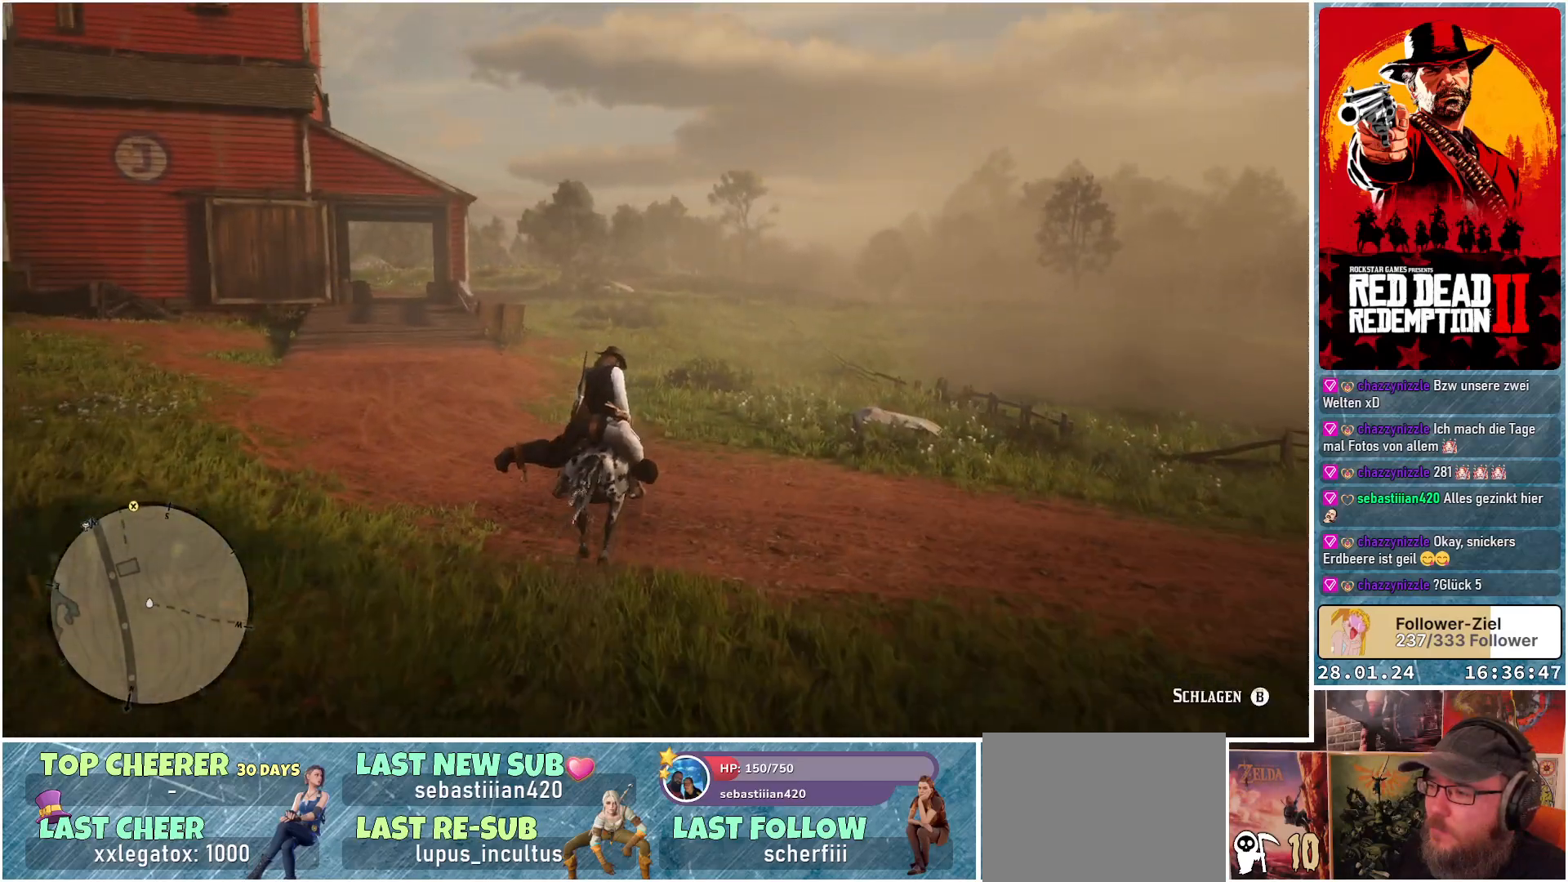
{"buttons": ["A"], "left_stick": "center", "right_stick": "center", "events": []}
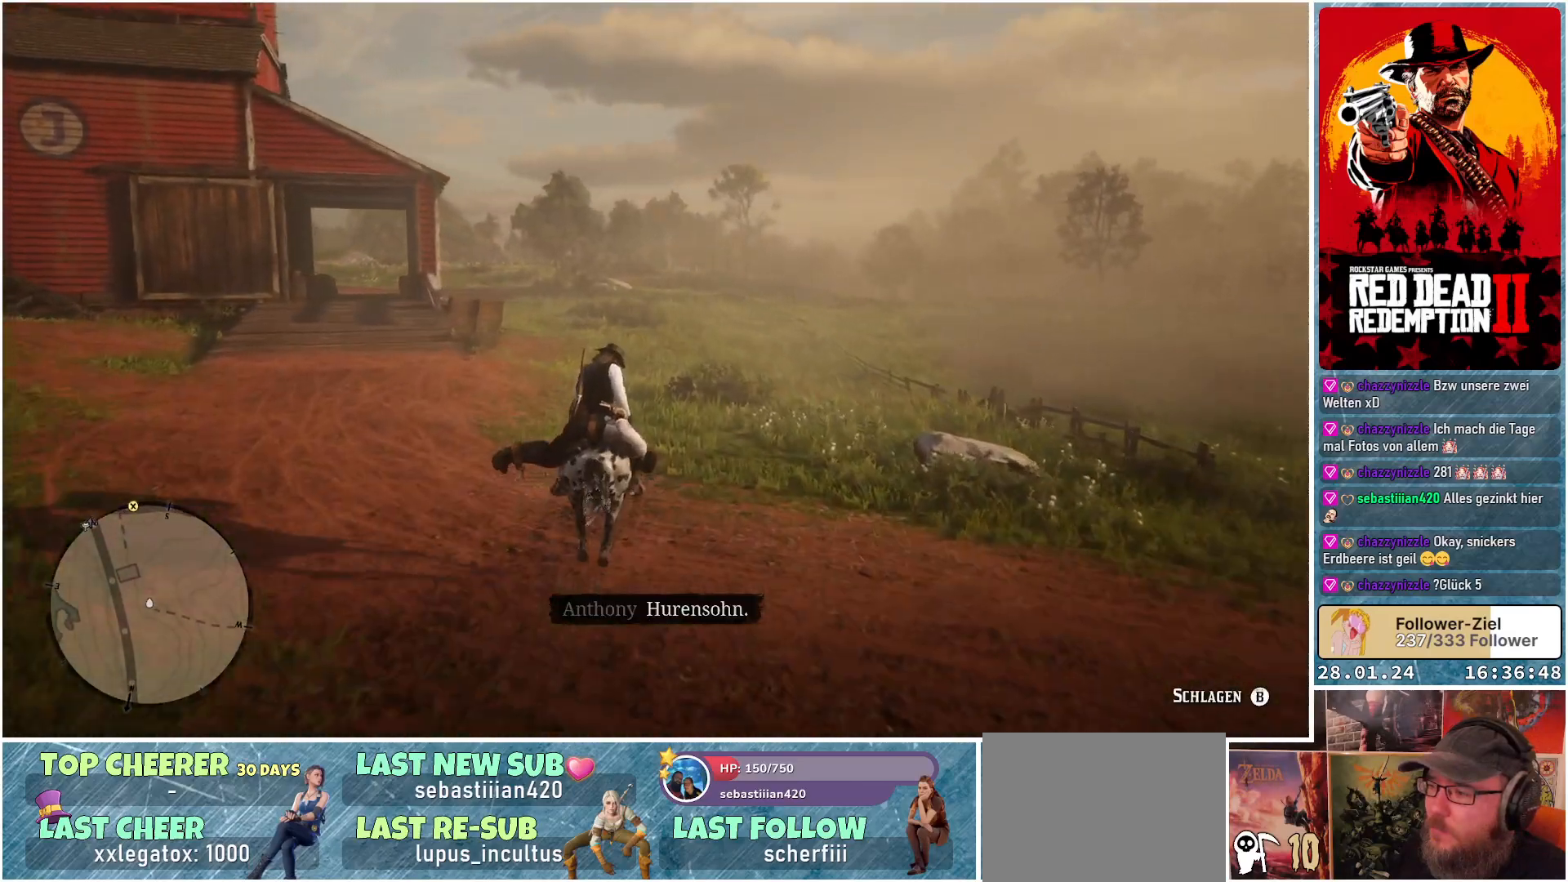
{"buttons": ["A"], "left_stick": "center", "right_stick": "center", "events": []}
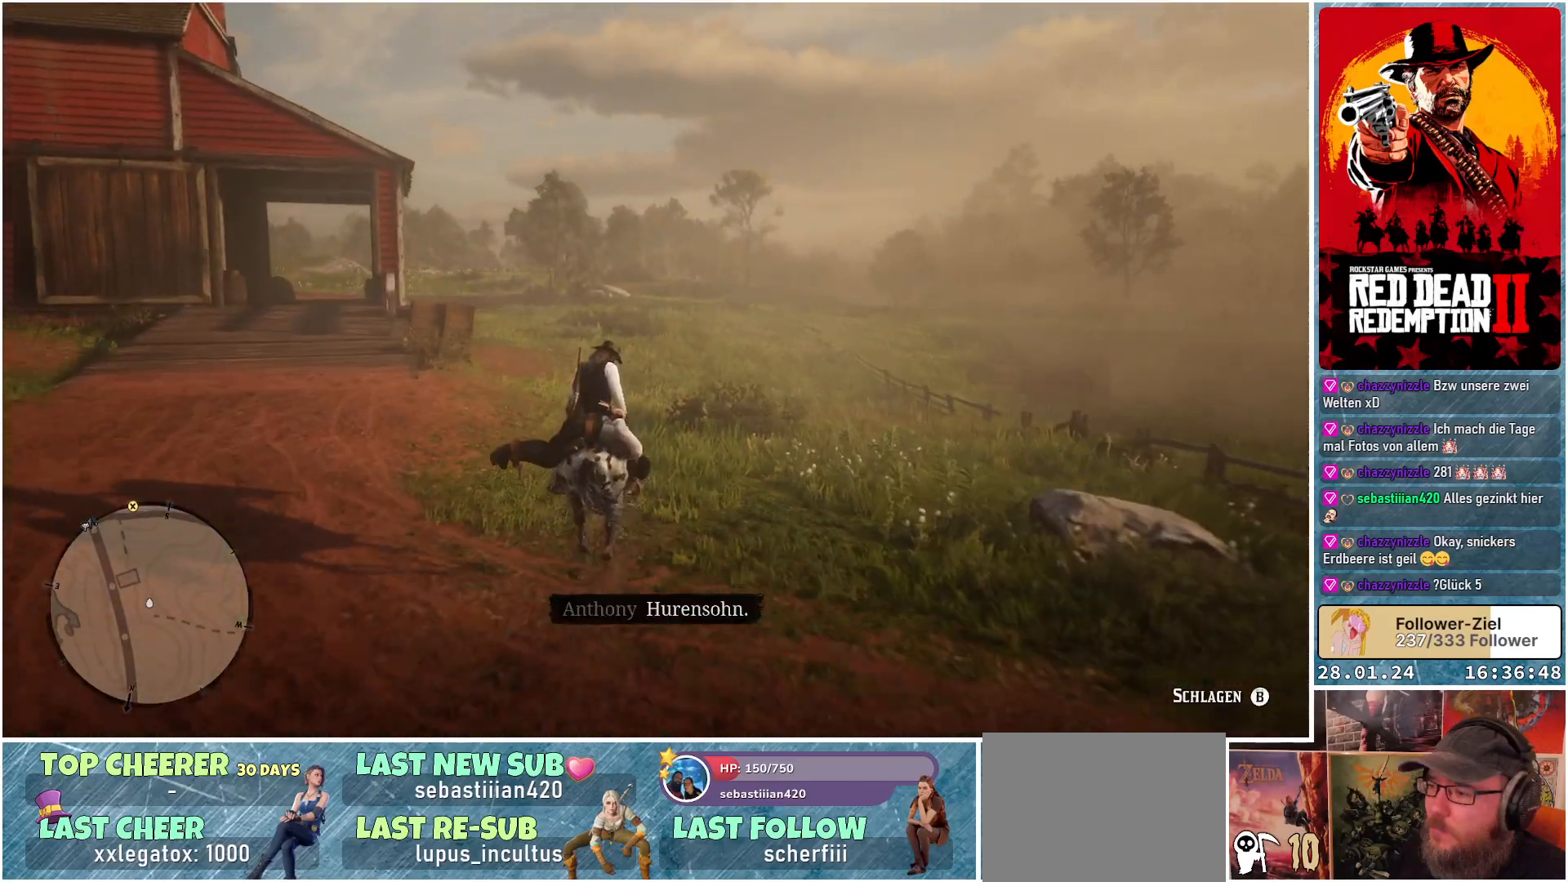
{"buttons": ["A"], "left_stick": "center", "right_stick": "center", "events": [[217, "left_stick", "up-left"], [484, "left_stick", "center"]]}
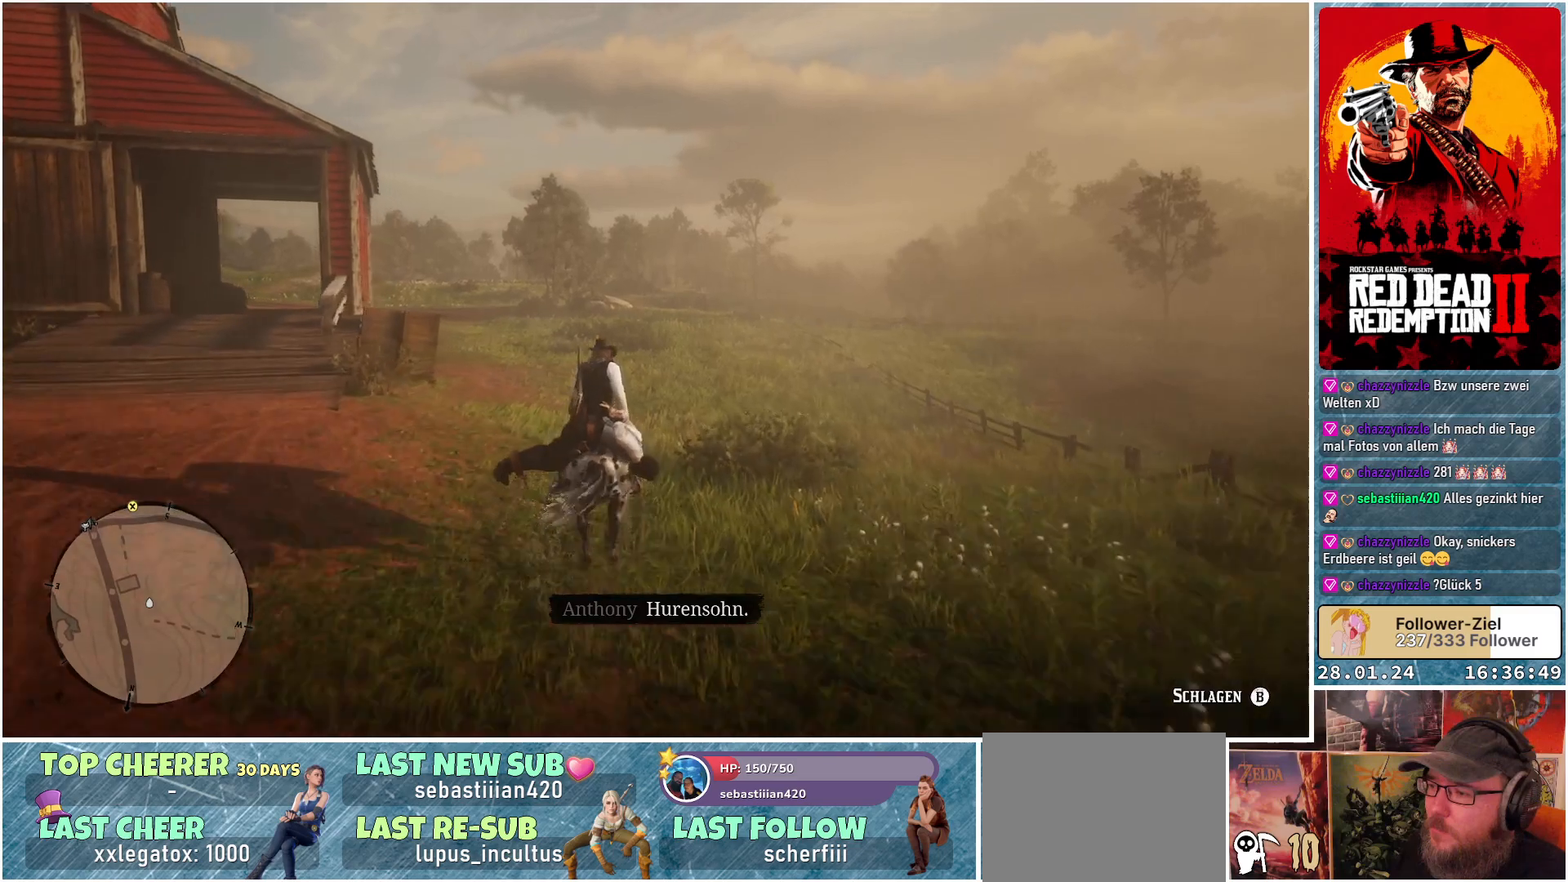
{"buttons": ["A"], "left_stick": "center", "right_stick": "center", "events": [[184, "left_stick", "up-left"], [468, "left_stick", "center"]]}